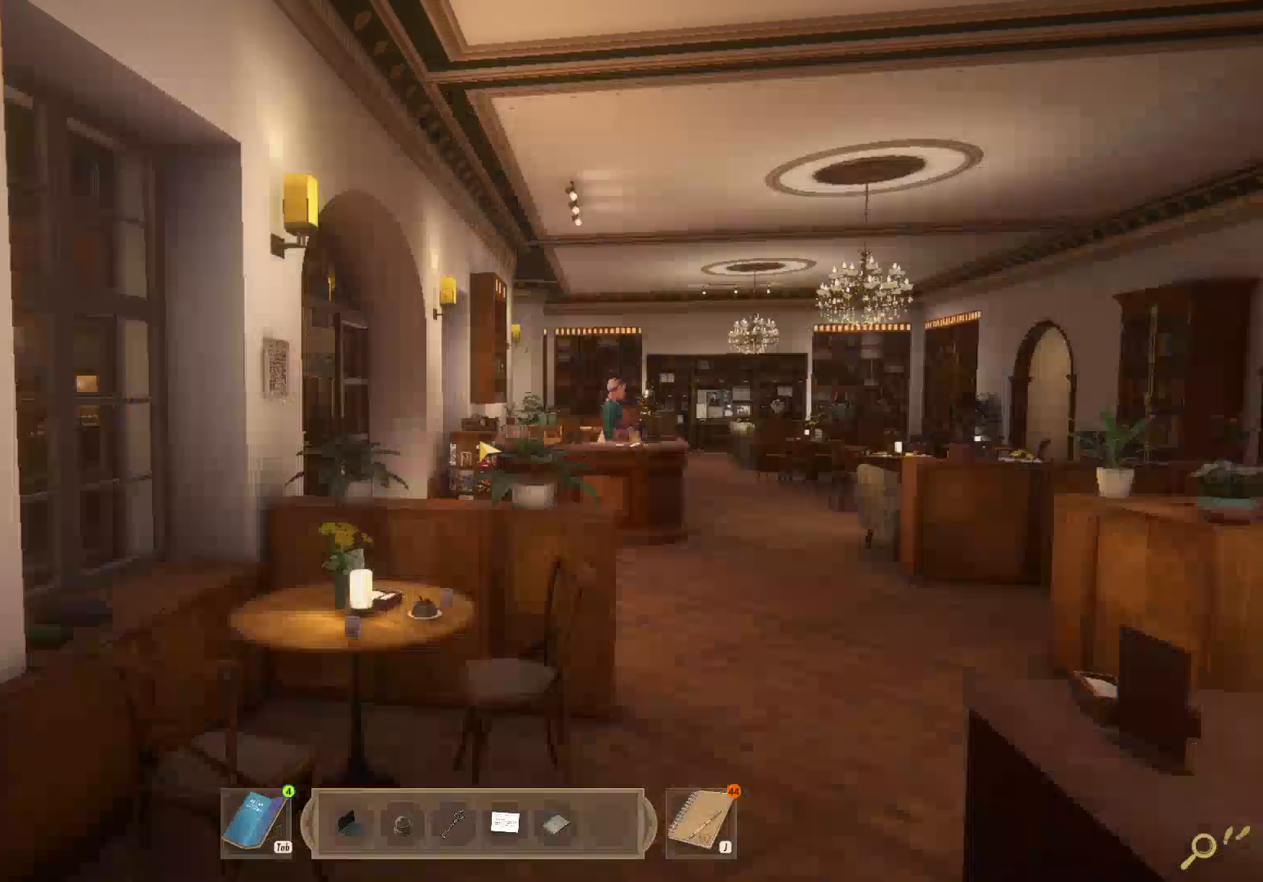
Gameplay with keyboard and mouse; each line is a JSON object with the keys and mouse buttons held at the frame after it. "events" lists presses ("down") and releases ("up") of "1", "2", "3", "a", "c", "d", "e", "escape", "f2", "f3", "q", "s", "shift", "tab", "tilde", "w", "x", "z", "mouse_left", "mouse_wheel", "mouse_right", "mouse_mb4" and "mouse_mb5" between this image and that frame as [ms after this image, input, new state], when the widget could be followed in between. "mouse_left", "mouse_wheel", "mouse_right", "mouse_mb4", "mouse_mb5" = the "left", "wheel", "right", "mb4", "mb5" buttons of the "mouse" list. No other keys are recorded. "wheel" means that the mouse wheel is clicked or scrolled. Mouse movement is not recorded. Not read: caps_lock f1.
{"keys": ["shift", "w"], "mouse": [], "events": [[200, "mouse_right", "down"], [267, "d", "up"], [267, "shift", "down"], [317, "mouse_right", "up"]]}
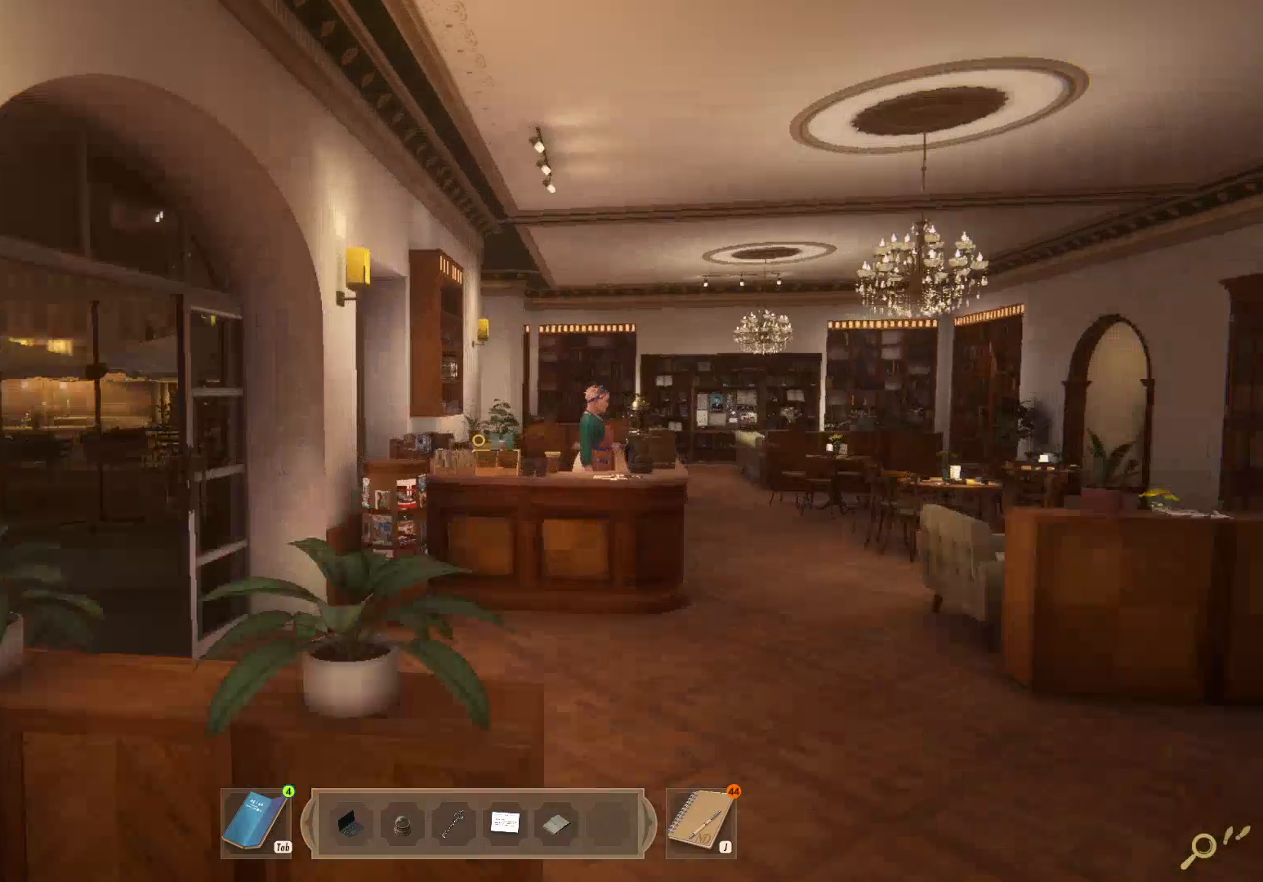
{"keys": ["a", "shift"], "mouse": [], "events": [[133, "d", "down"], [233, "d", "up"], [317, "a", "down"], [367, "w", "up"]]}
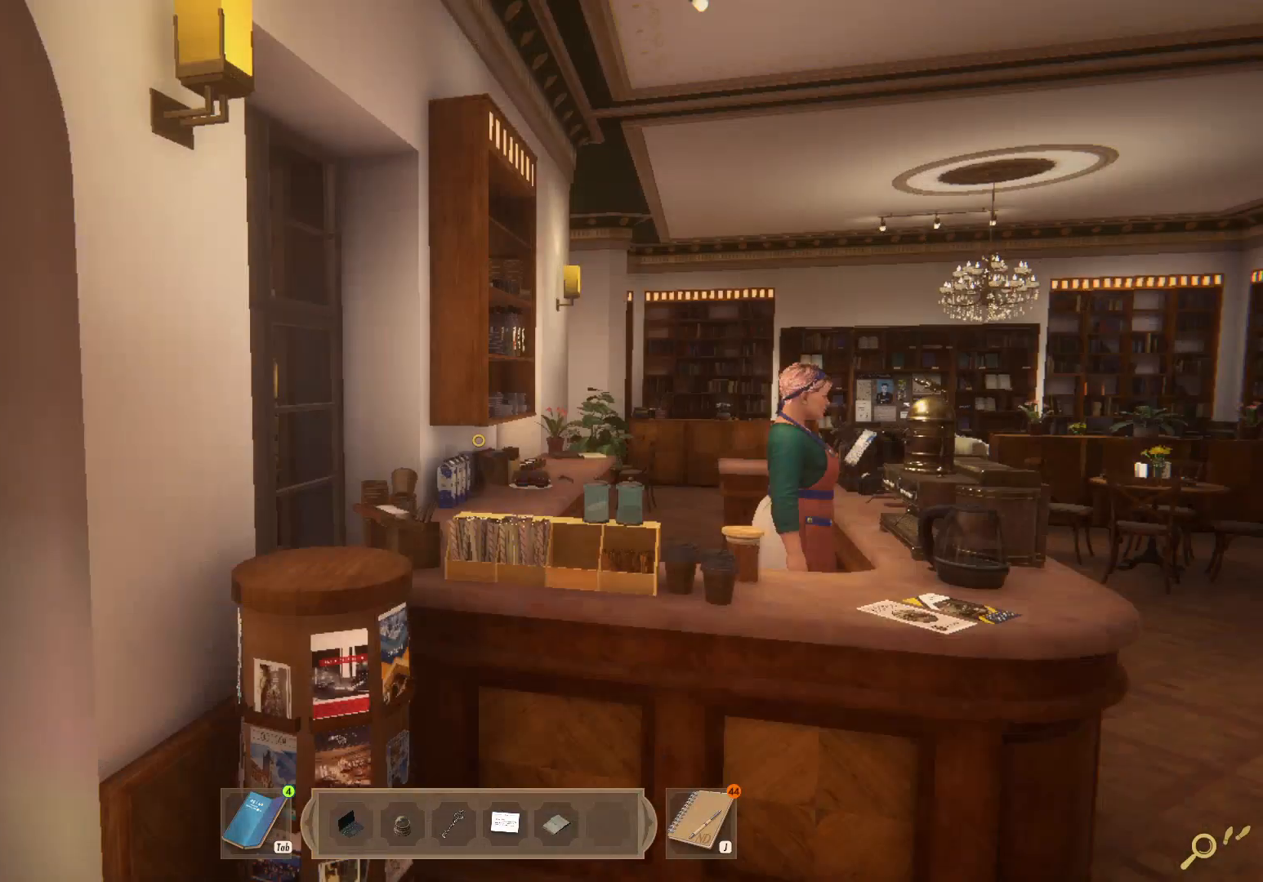
{"keys": ["a", "shift", "w"], "mouse": [], "events": [[250, "w", "down"]]}
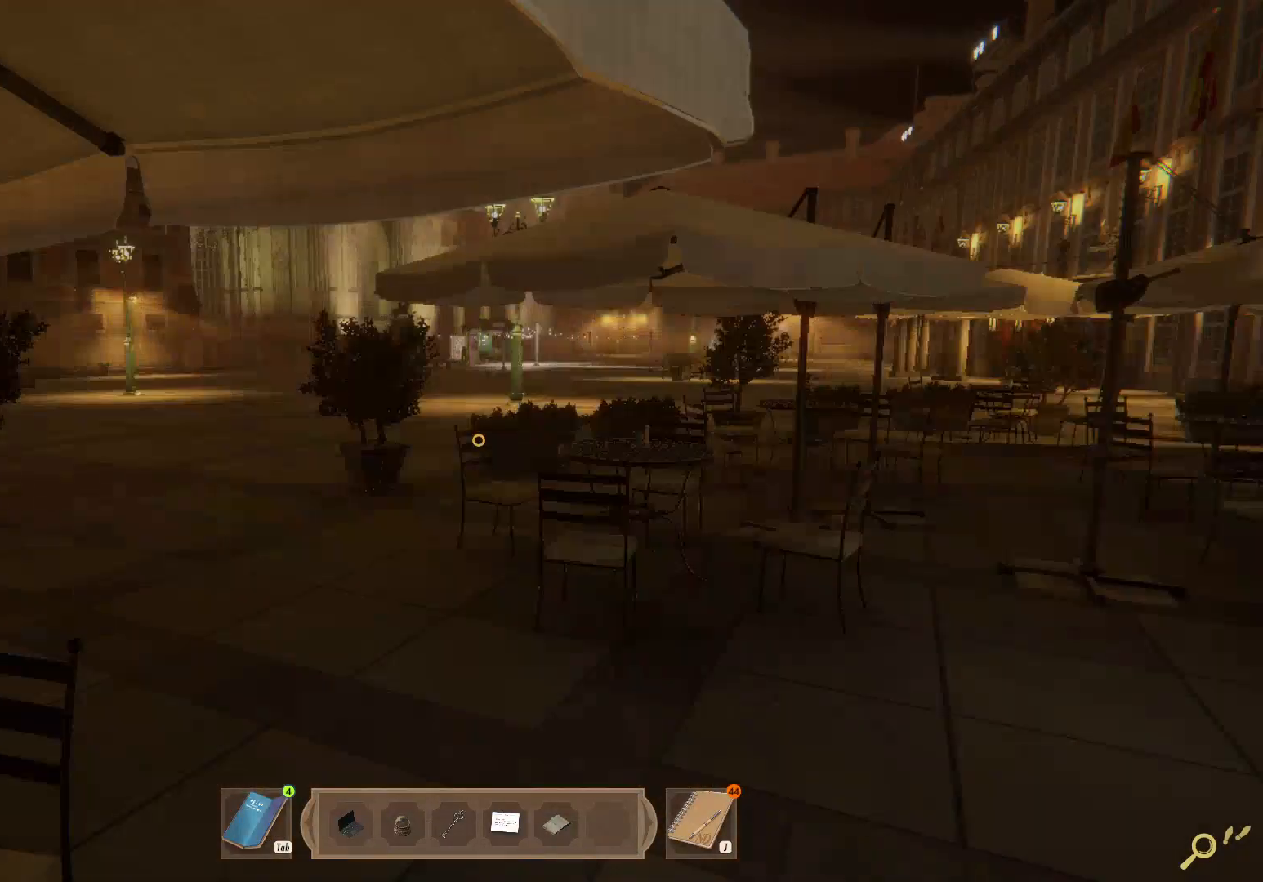
{"keys": ["a", "shift", "w"], "mouse": [], "events": []}
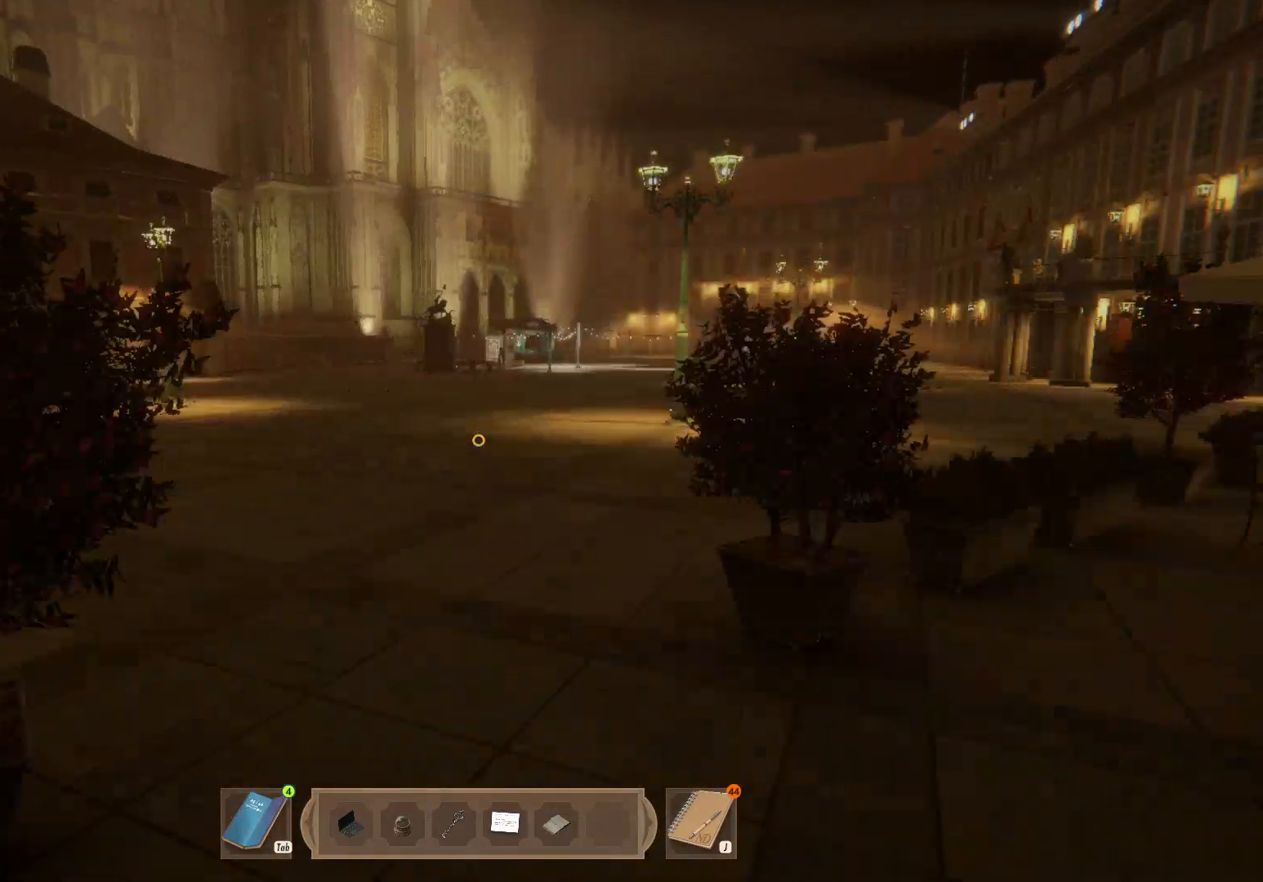
{"keys": ["shift", "w"], "mouse": [], "events": [[400, "a", "up"]]}
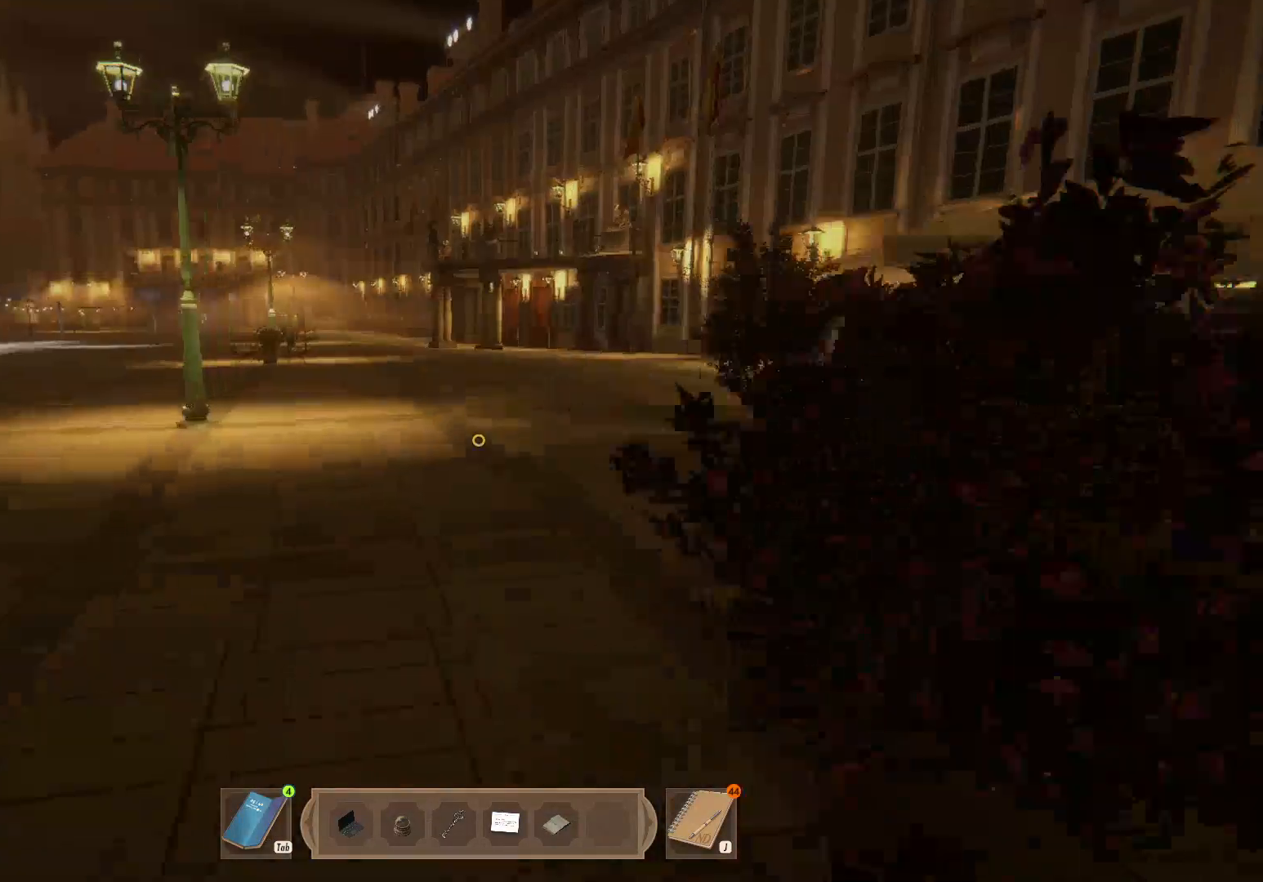
{"keys": ["a", "shift", "w"], "mouse": [], "events": [[100, "a", "down"]]}
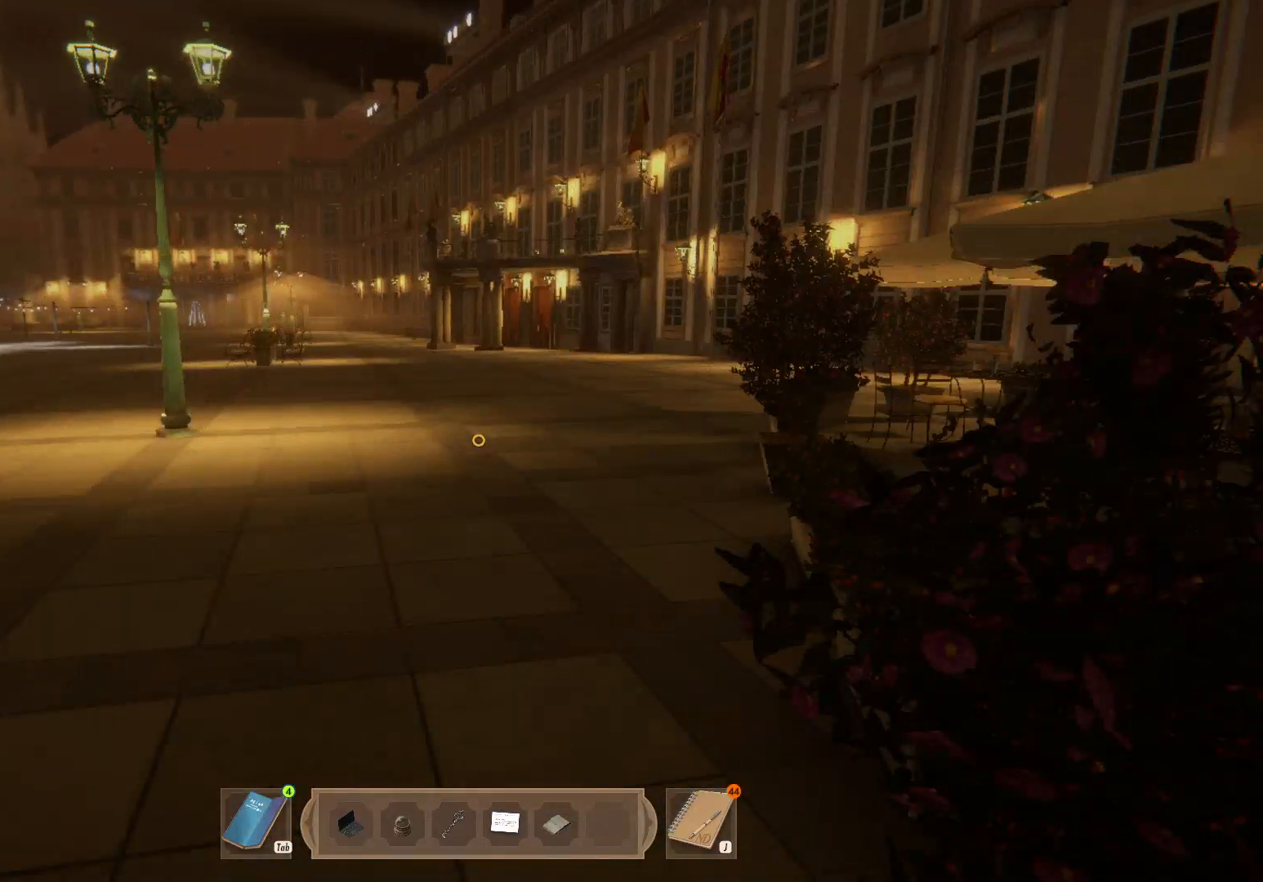
{"keys": ["a", "shift", "w"], "mouse": [], "events": []}
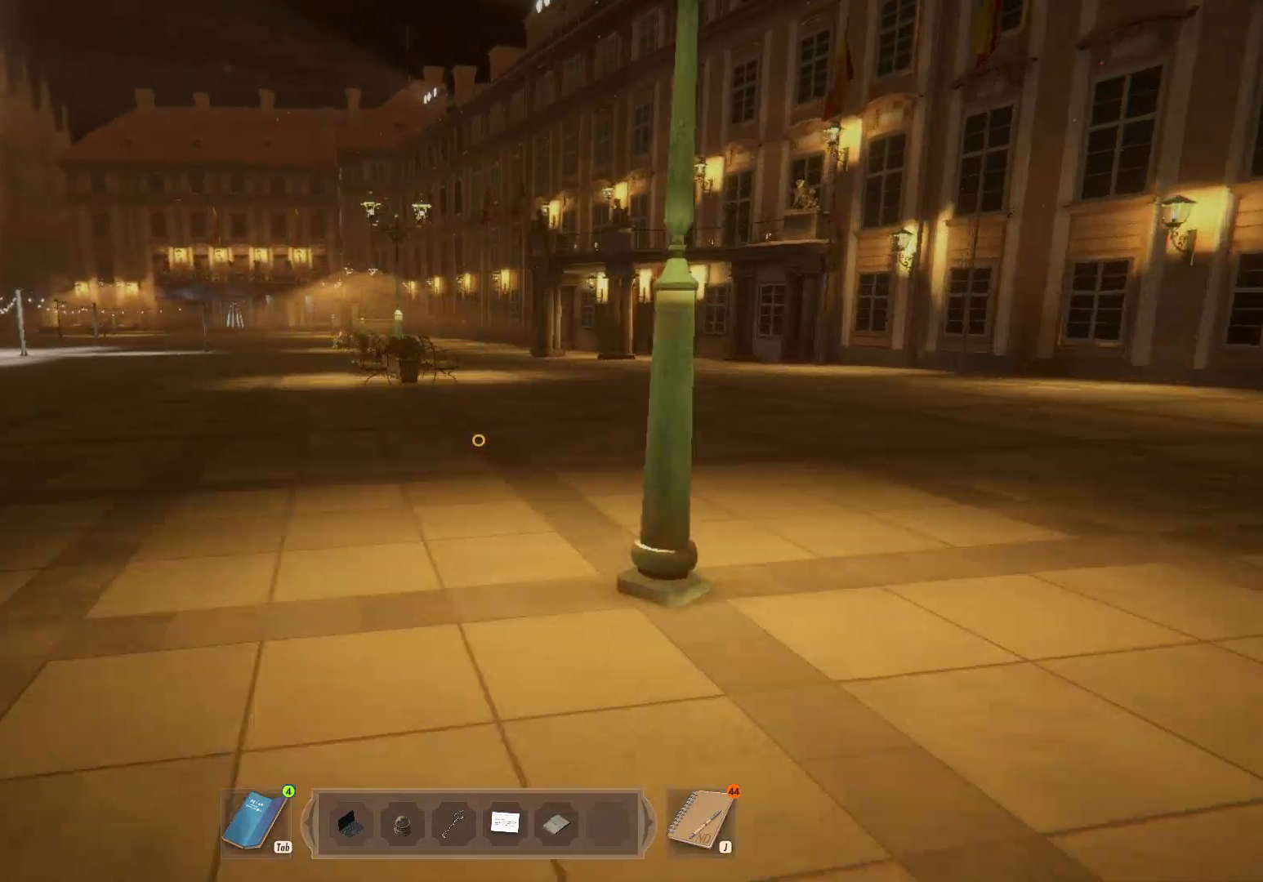
{"keys": ["shift", "w"], "mouse": [], "events": [[133, "a", "up"]]}
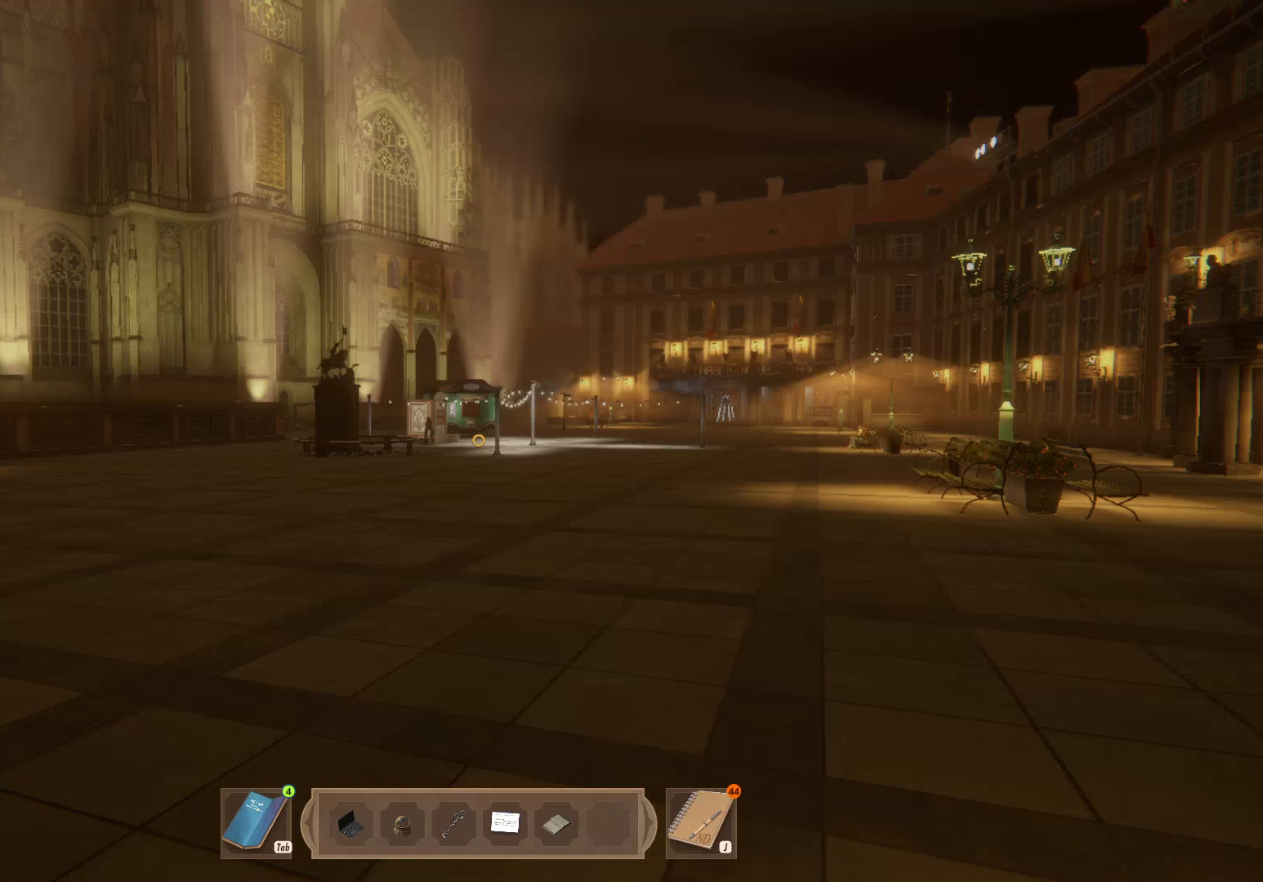
{"keys": ["shift", "w"], "mouse": [], "events": [[317, "d", "down"], [467, "d", "up"]]}
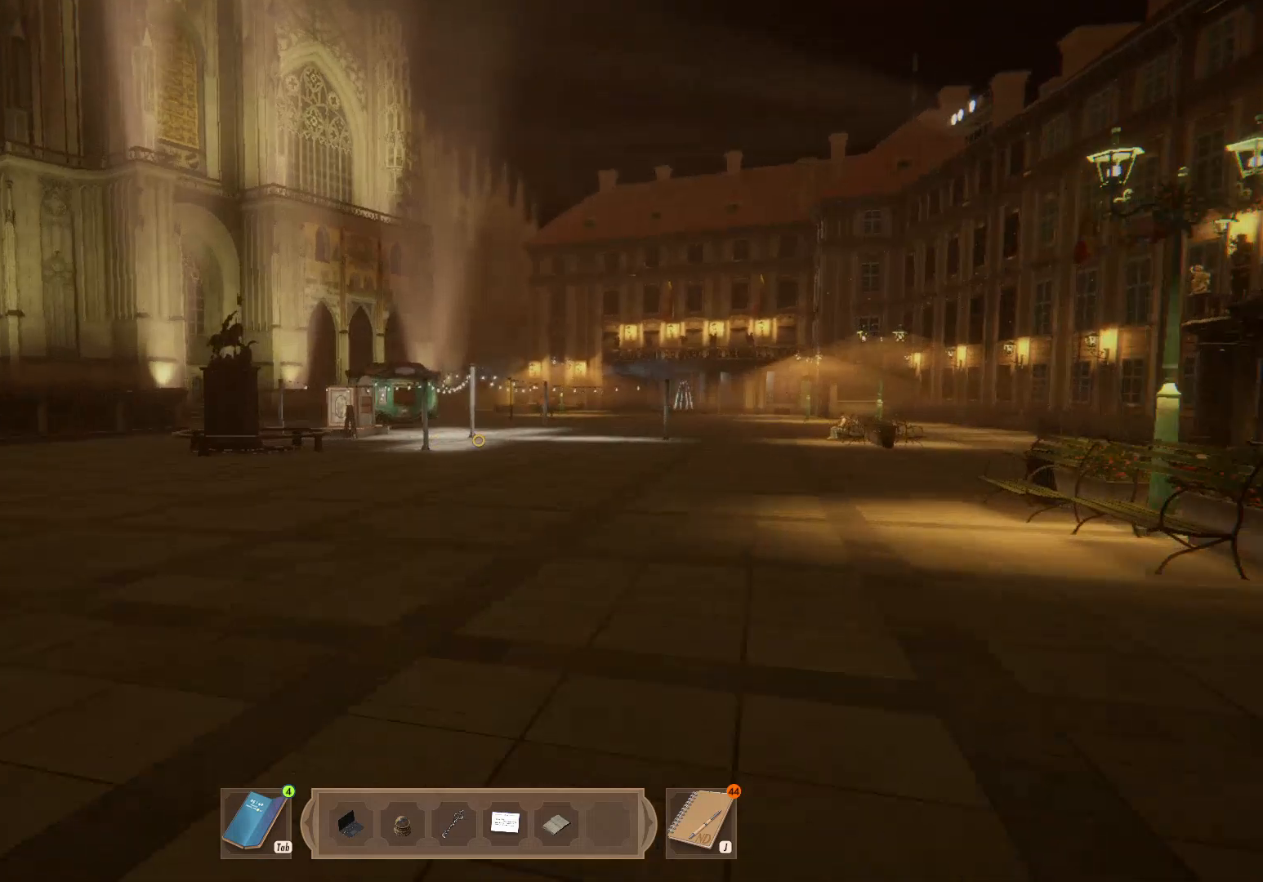
{"keys": ["shift", "w"], "mouse": [], "events": []}
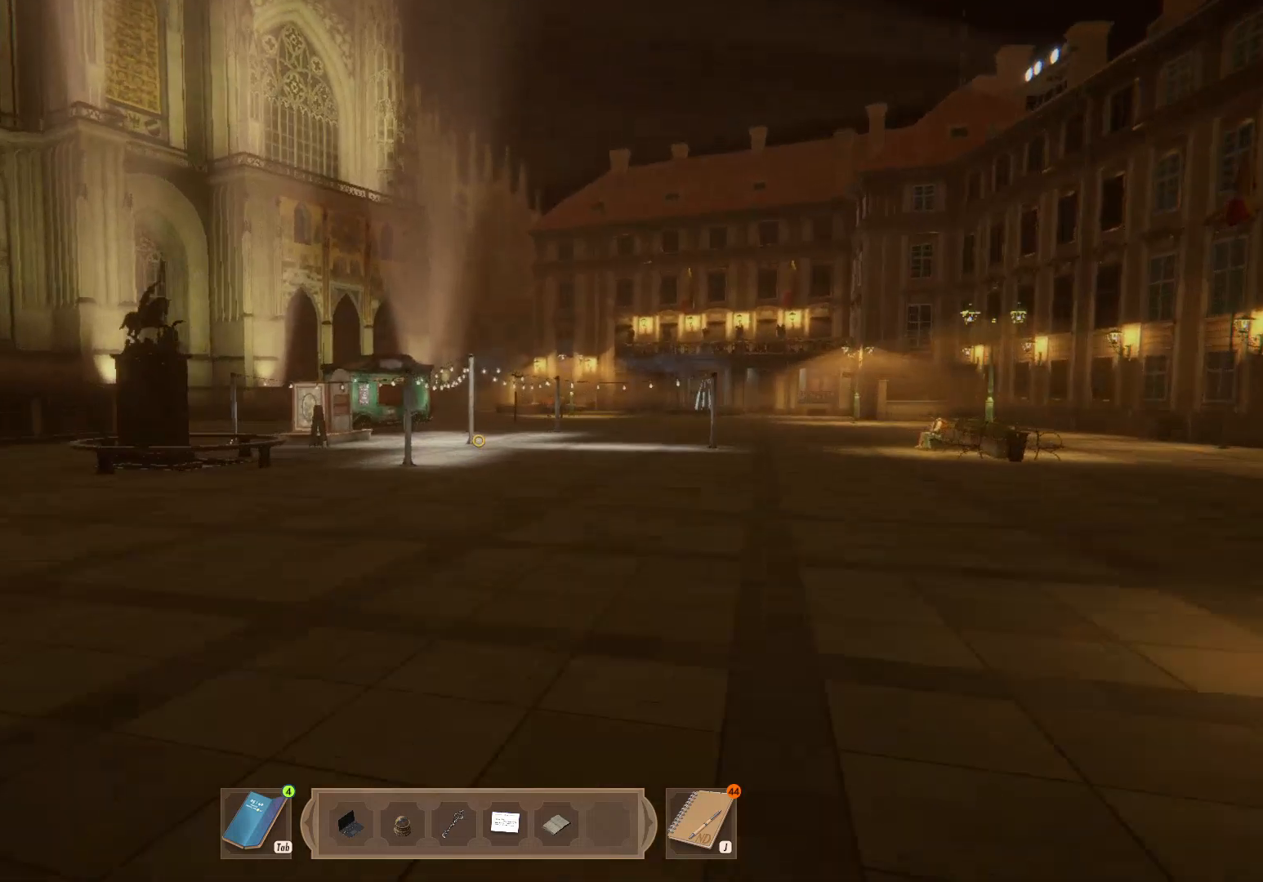
{"keys": ["shift", "w"], "mouse": [], "events": []}
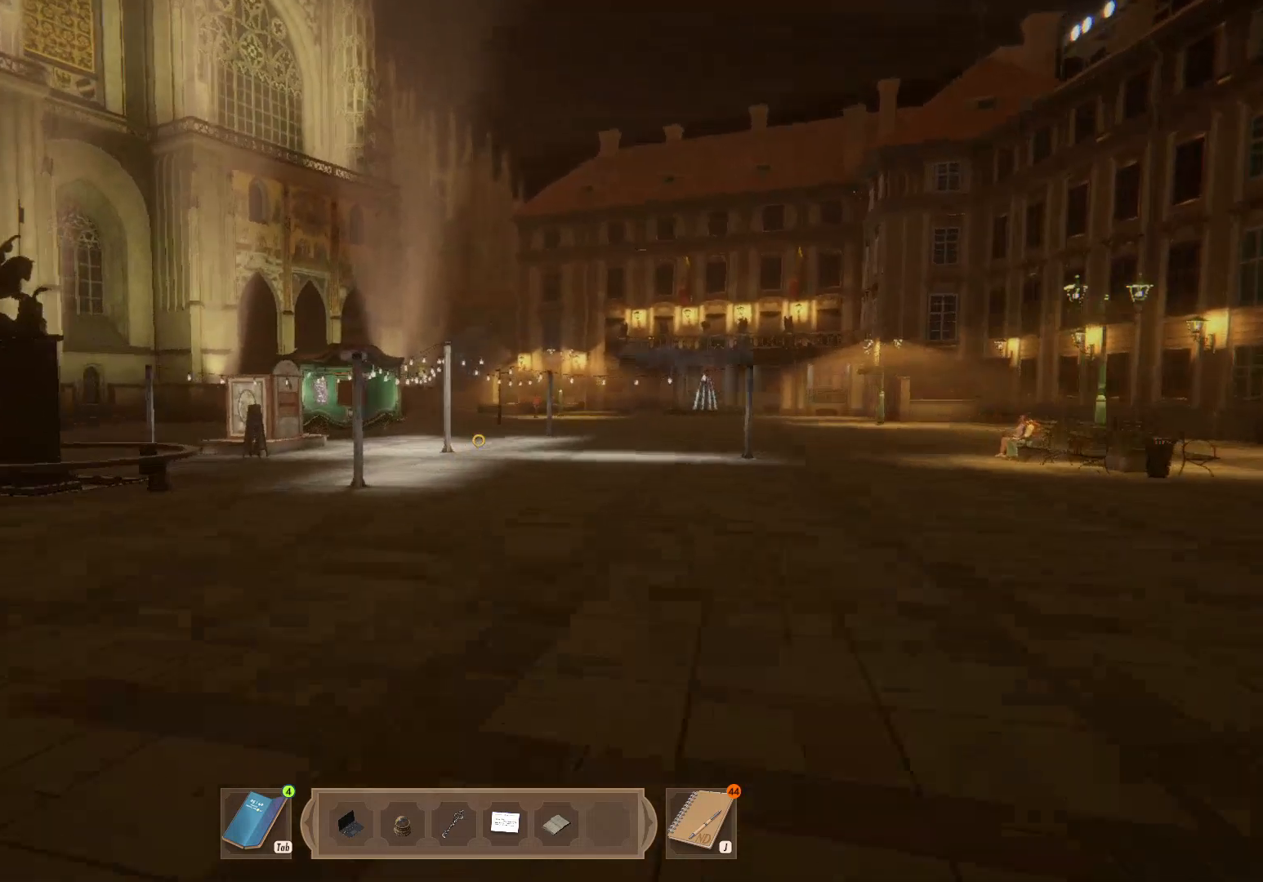
{"keys": ["shift", "w"], "mouse": [], "events": []}
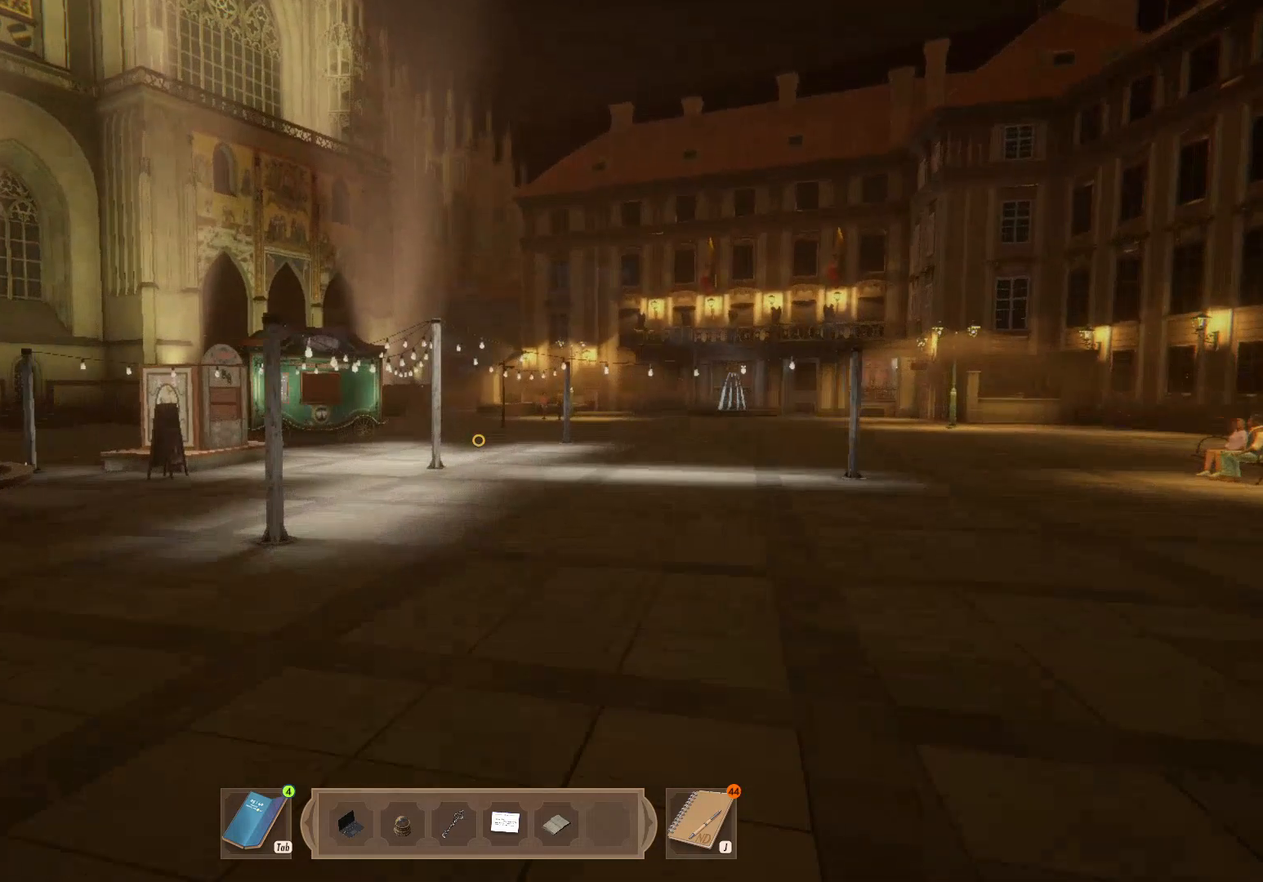
{"keys": ["shift", "w"], "mouse": [], "events": []}
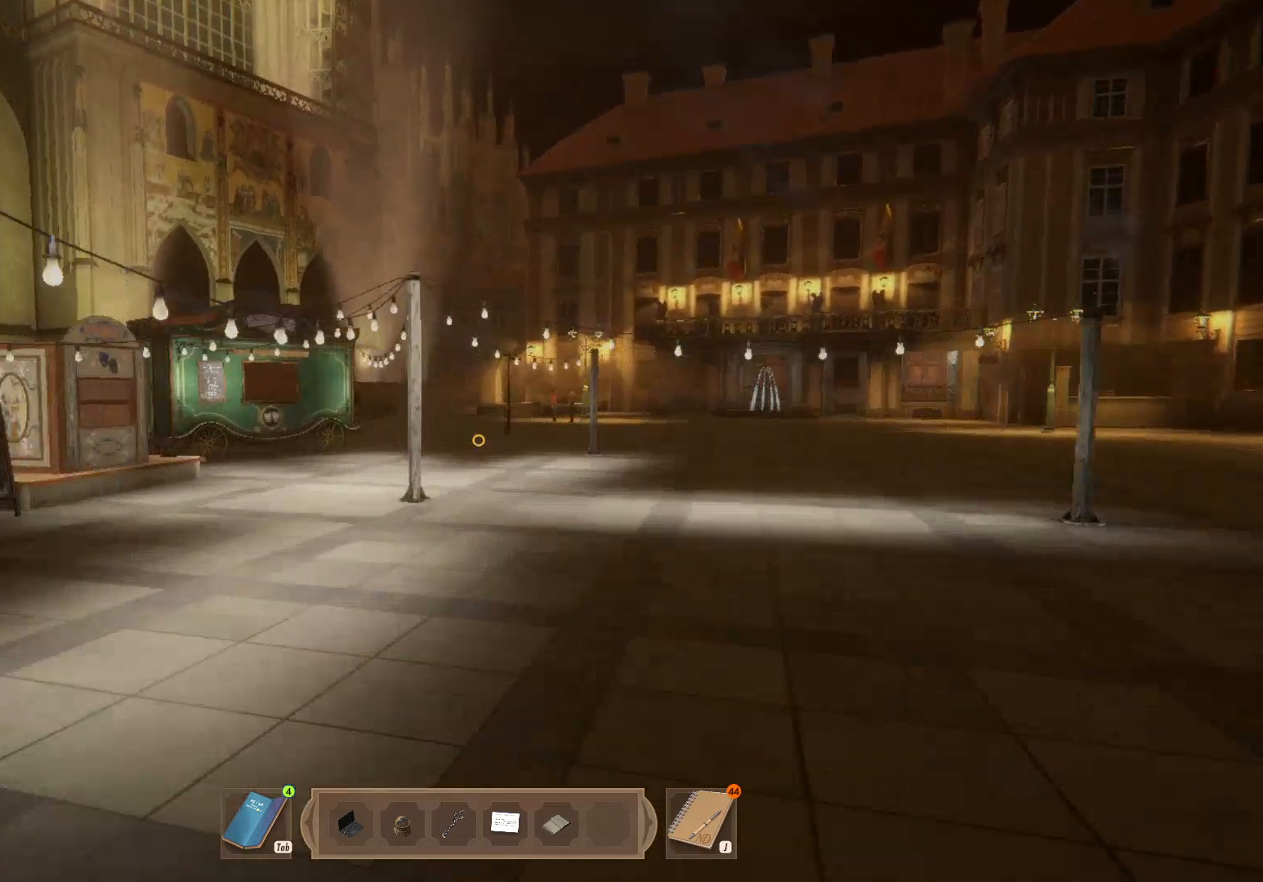
{"keys": ["shift", "w"], "mouse": [], "events": []}
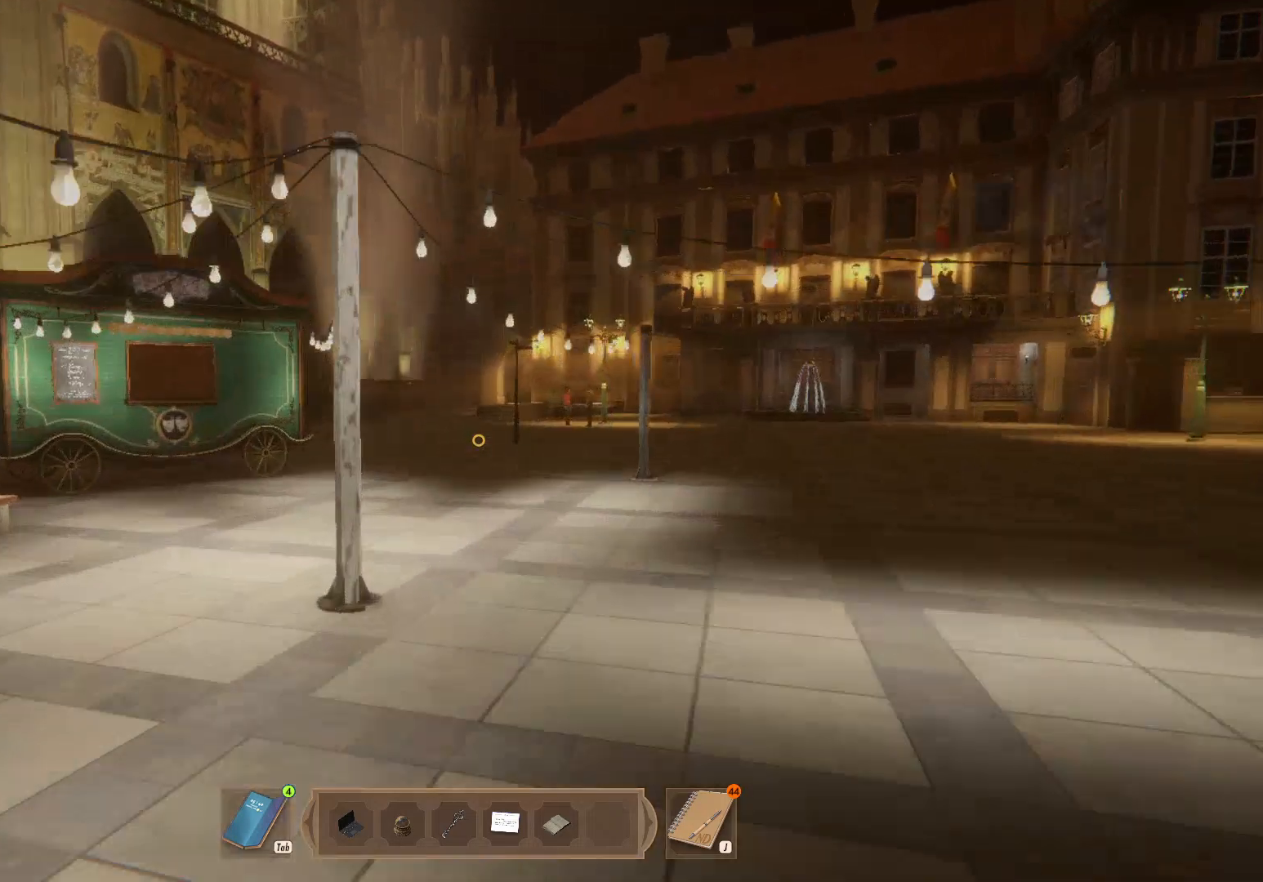
{"keys": ["shift", "w"], "mouse": [], "events": []}
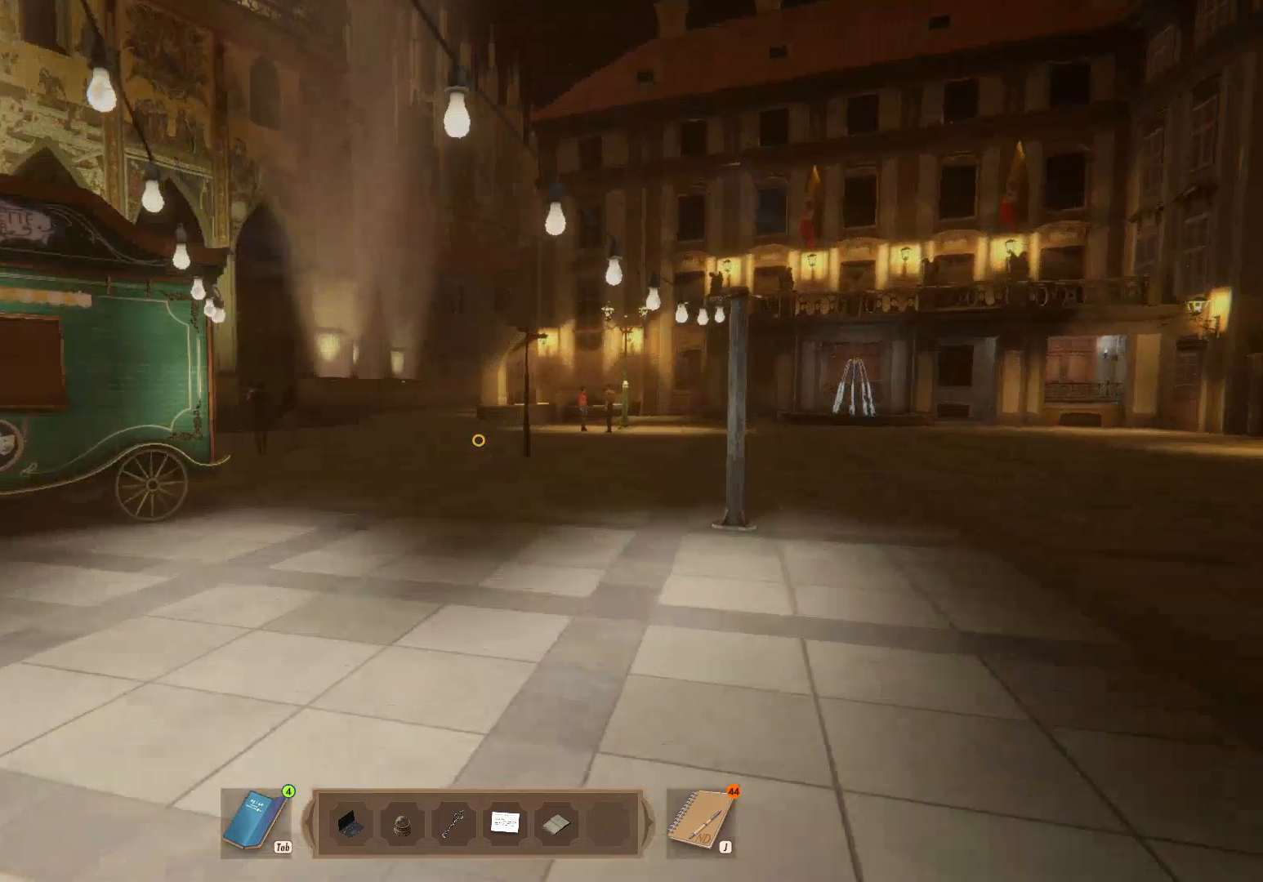
{"keys": ["shift", "w"], "mouse": [], "events": []}
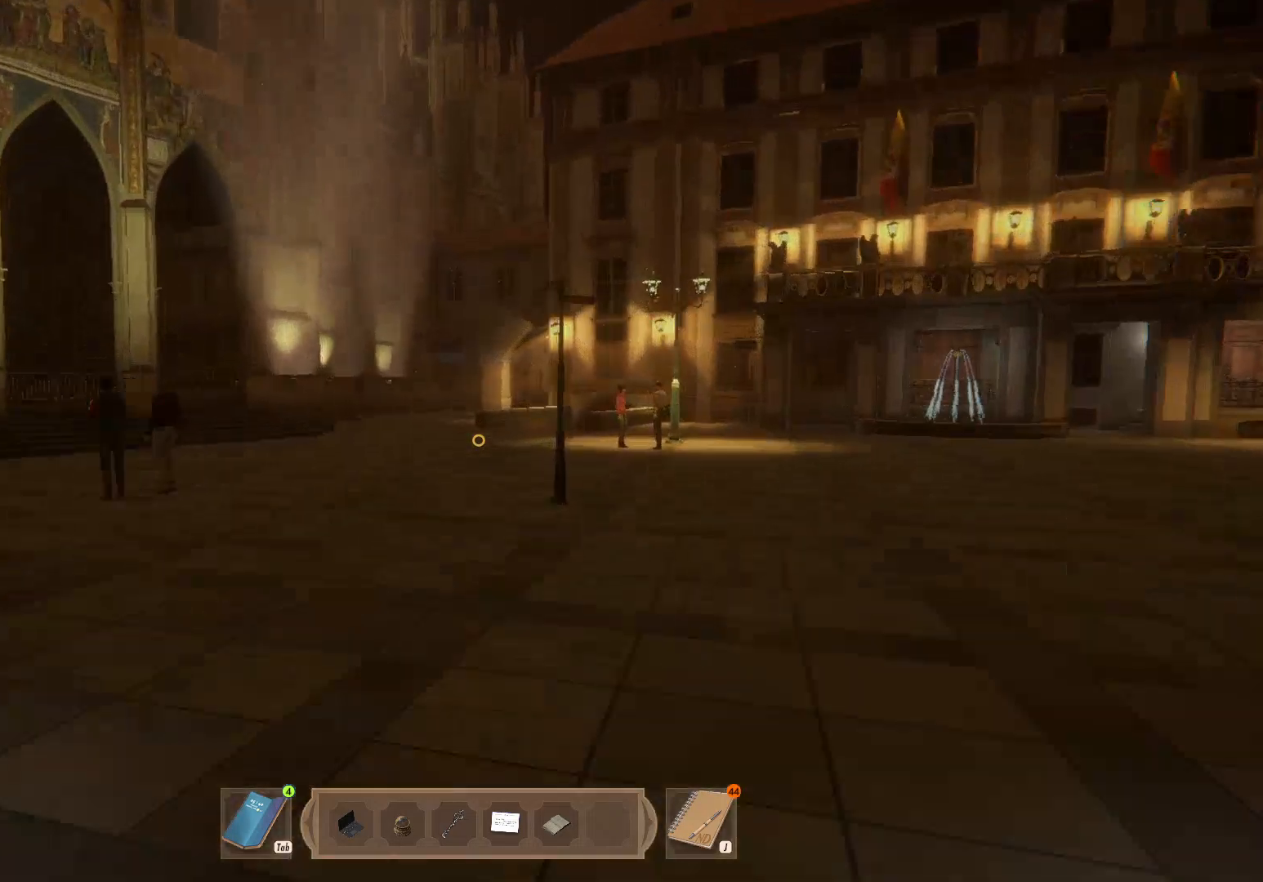
{"keys": ["shift", "w"], "mouse": [], "events": []}
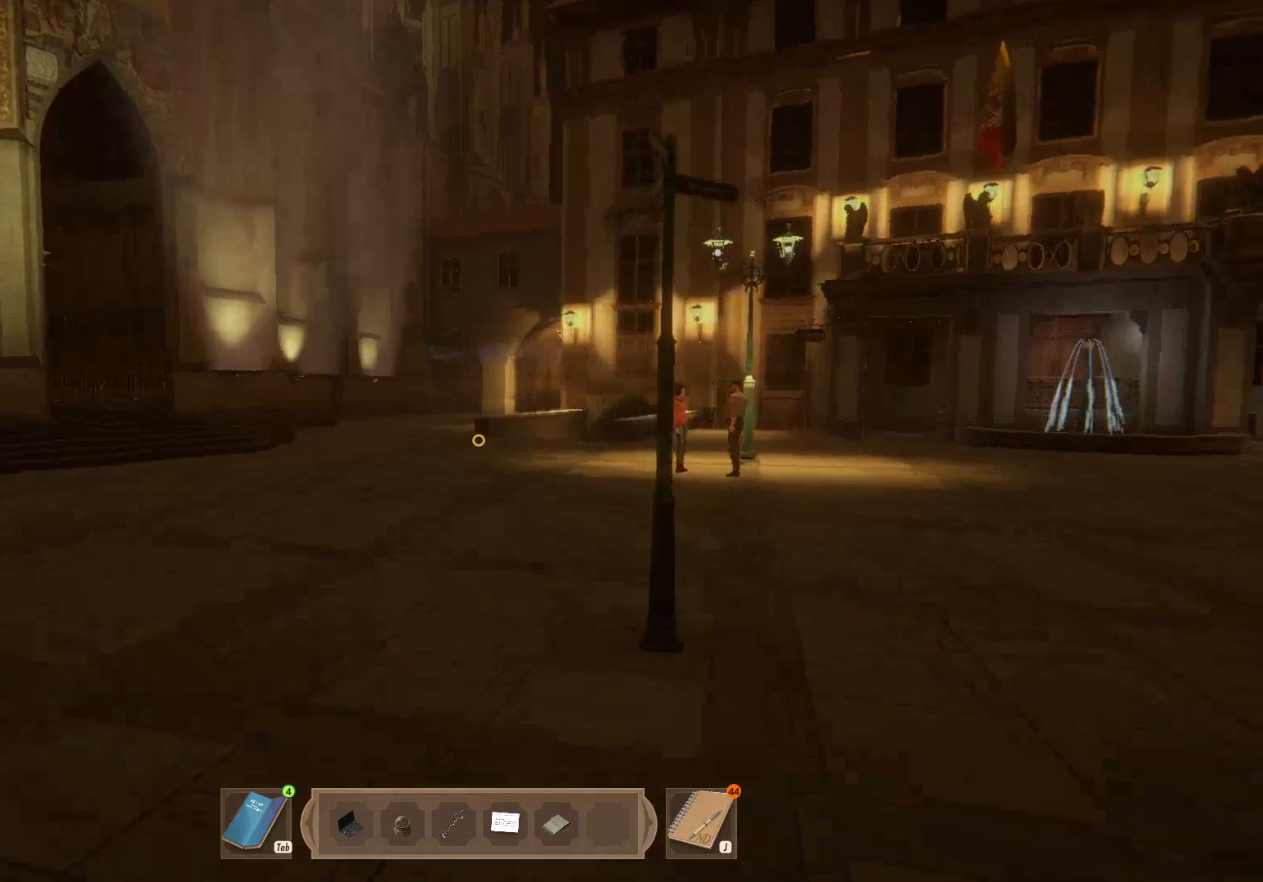
{"keys": ["shift", "w"], "mouse": [], "events": []}
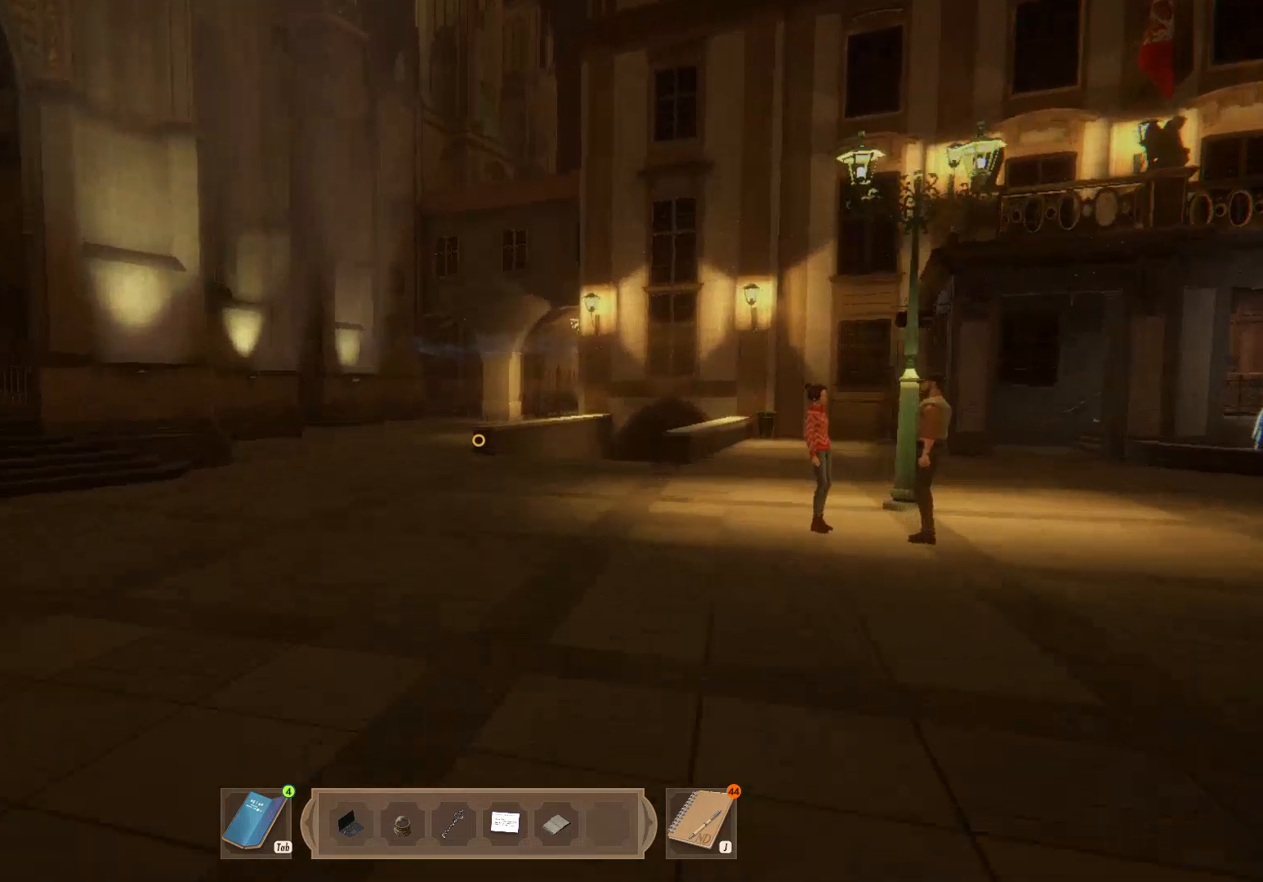
{"keys": ["shift", "w"], "mouse": [], "events": []}
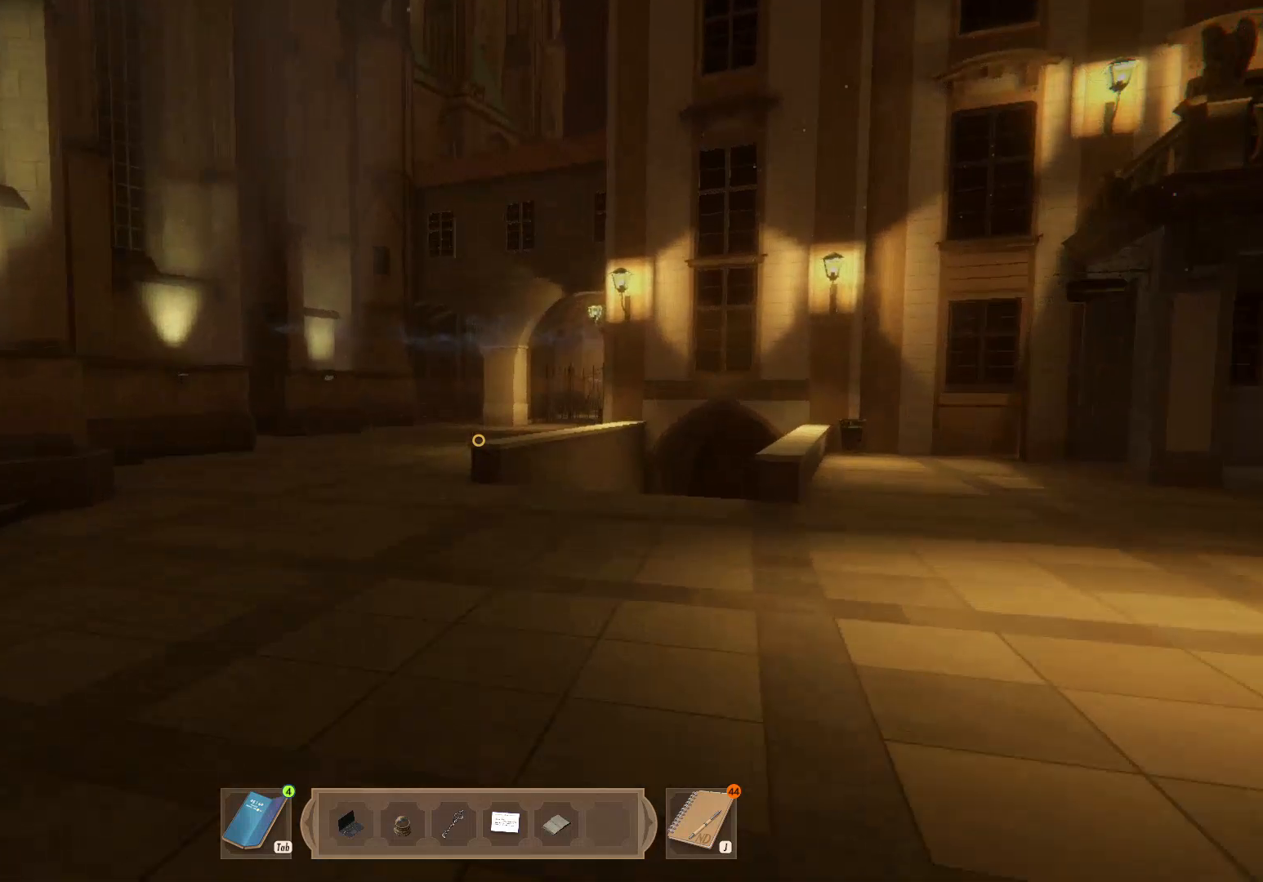
{"keys": ["shift", "w"], "mouse": [], "events": []}
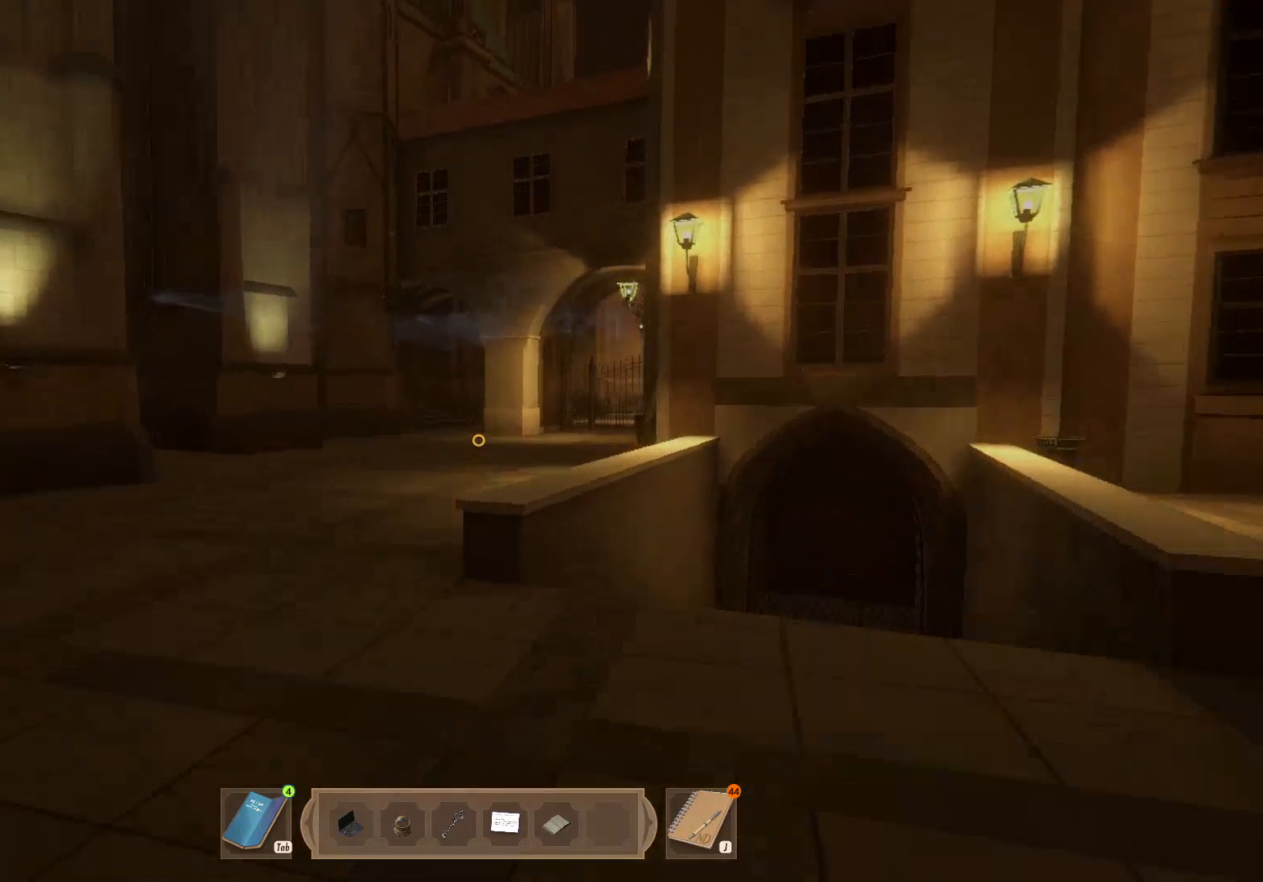
{"keys": ["shift", "w"], "mouse": [], "events": []}
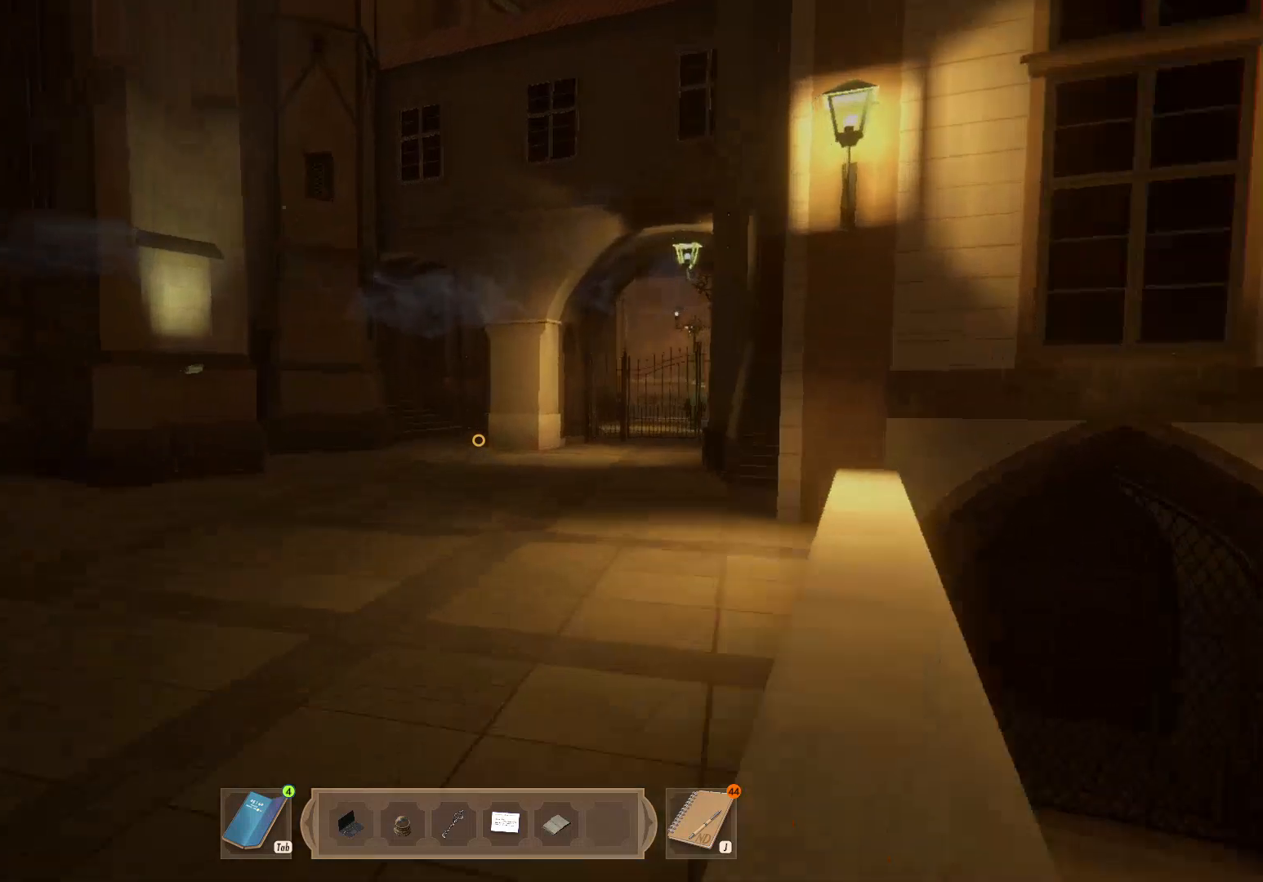
{"keys": ["shift", "w"], "mouse": [], "events": []}
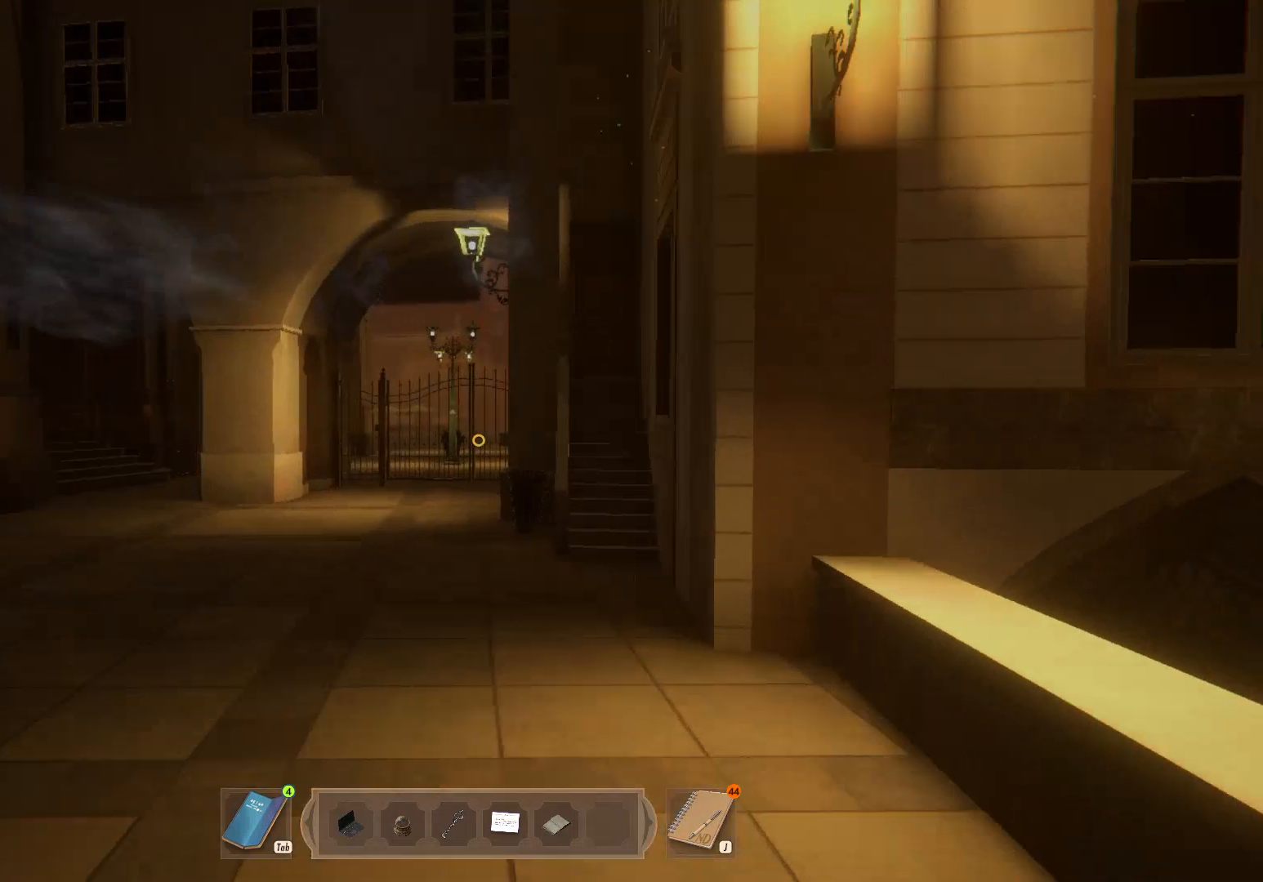
{"keys": ["shift", "w"], "mouse": ["left"], "events": [[333, "mouse_left", "down"], [417, "mouse_left", "up"], [483, "mouse_left", "down"]]}
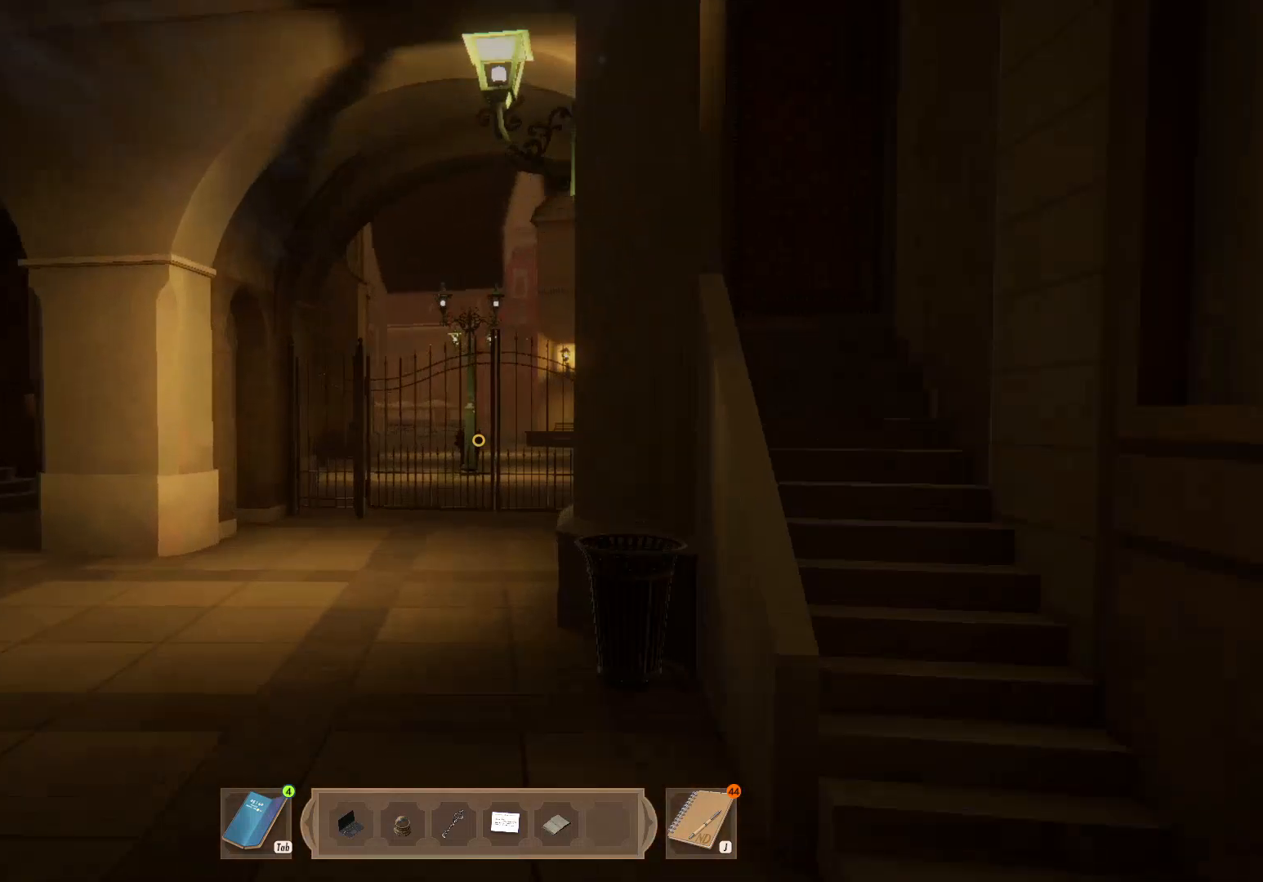
{"keys": ["shift", "w"], "mouse": ["left"], "events": [[117, "mouse_left", "up"], [183, "mouse_left", "down"], [267, "mouse_left", "up"], [333, "mouse_left", "down"], [400, "mouse_left", "up"], [500, "mouse_left", "down"]]}
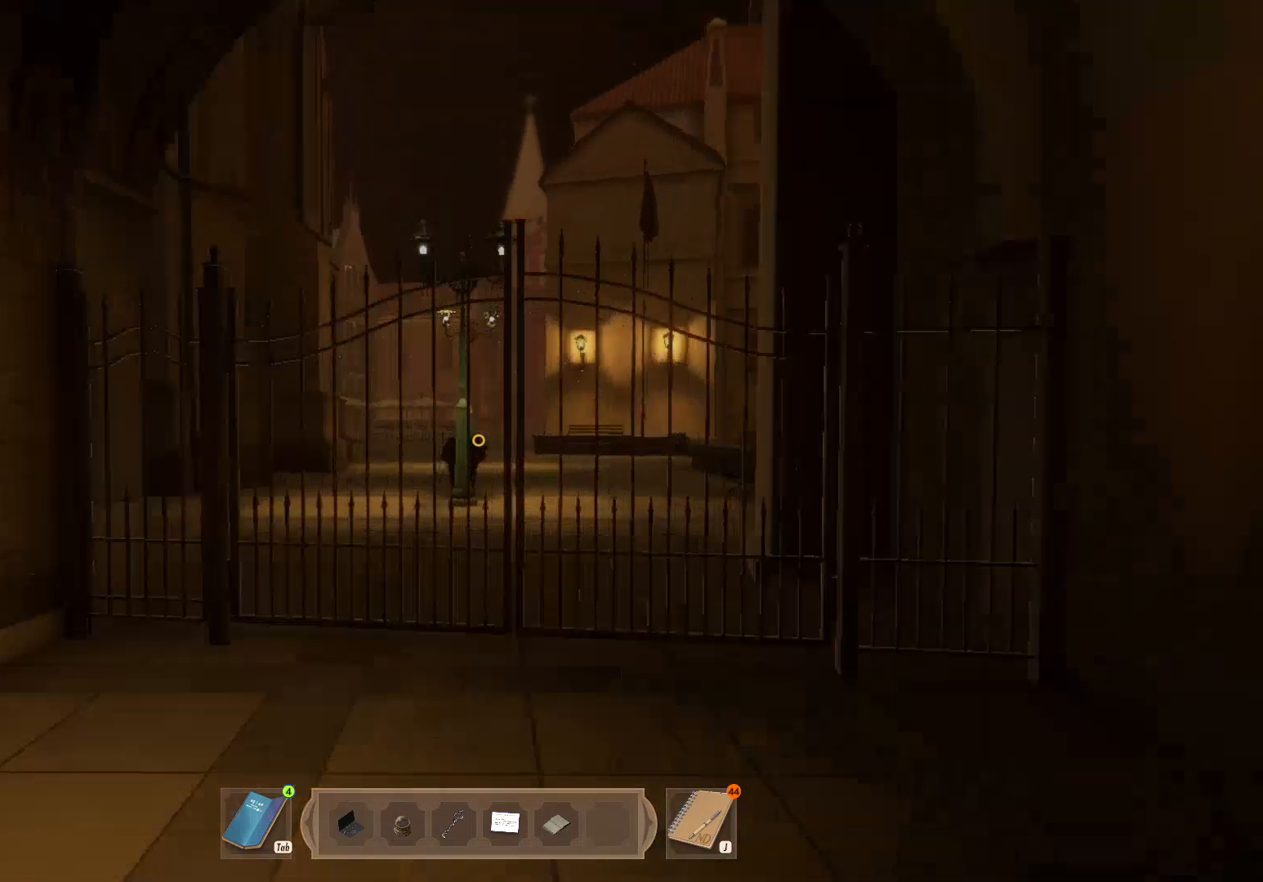
{"keys": ["shift", "w"], "mouse": [], "events": [[50, "mouse_left", "up"], [100, "mouse_left", "down"], [200, "mouse_left", "up"], [250, "mouse_left", "down"], [483, "mouse_left", "up"]]}
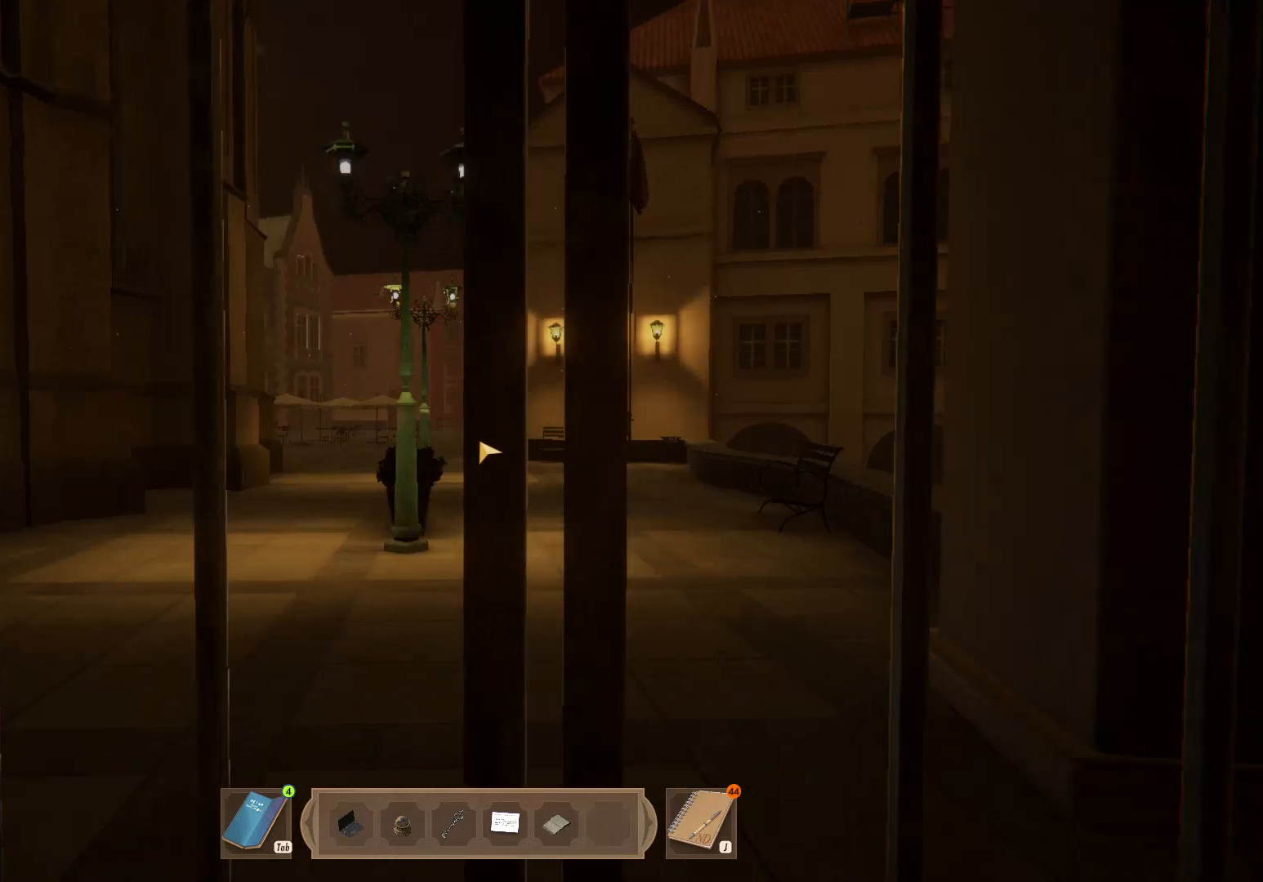
{"keys": ["shift", "w"], "mouse": ["left"], "events": [[33, "mouse_left", "down"]]}
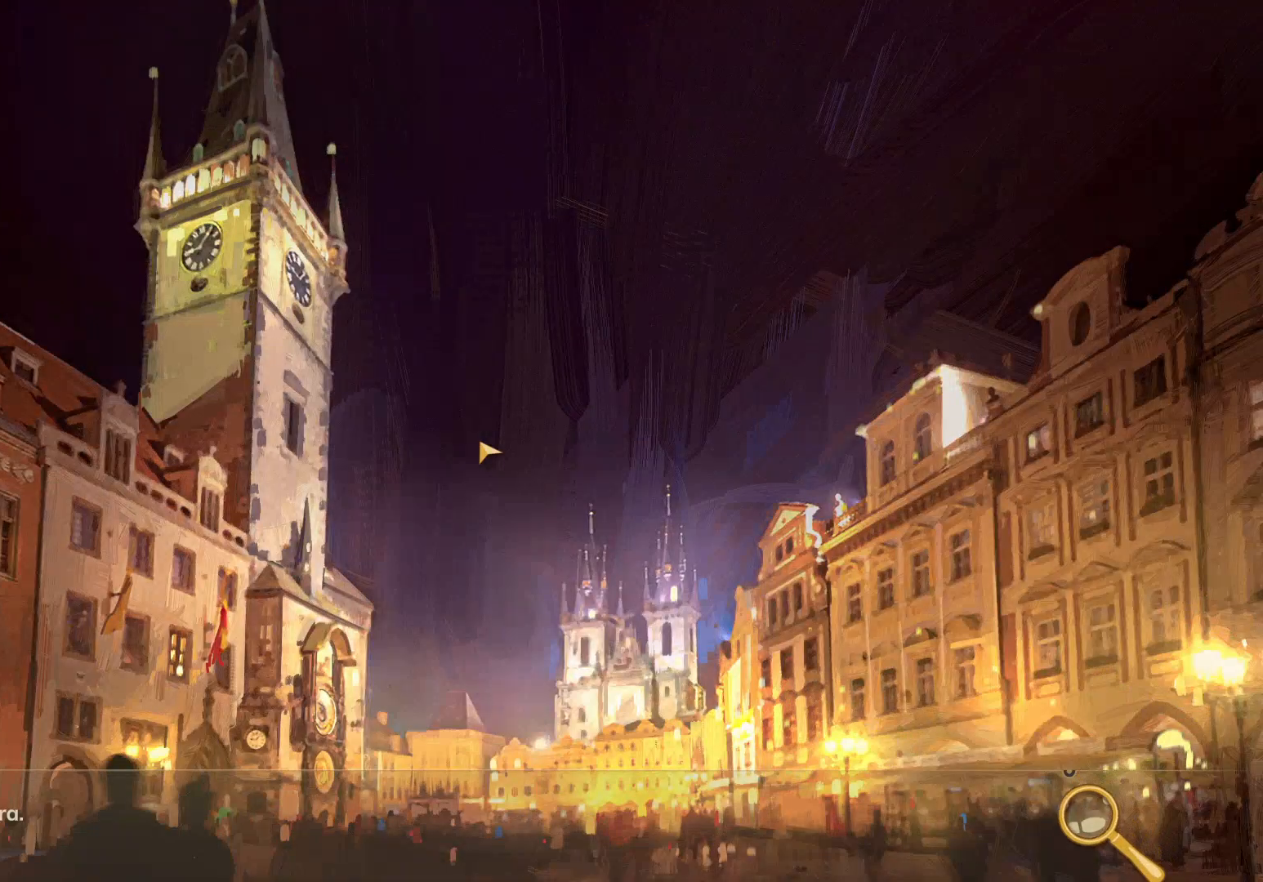
{"keys": [], "mouse": [], "events": [[233, "shift", "up"], [383, "w", "up"], [433, "mouse_left", "up"]]}
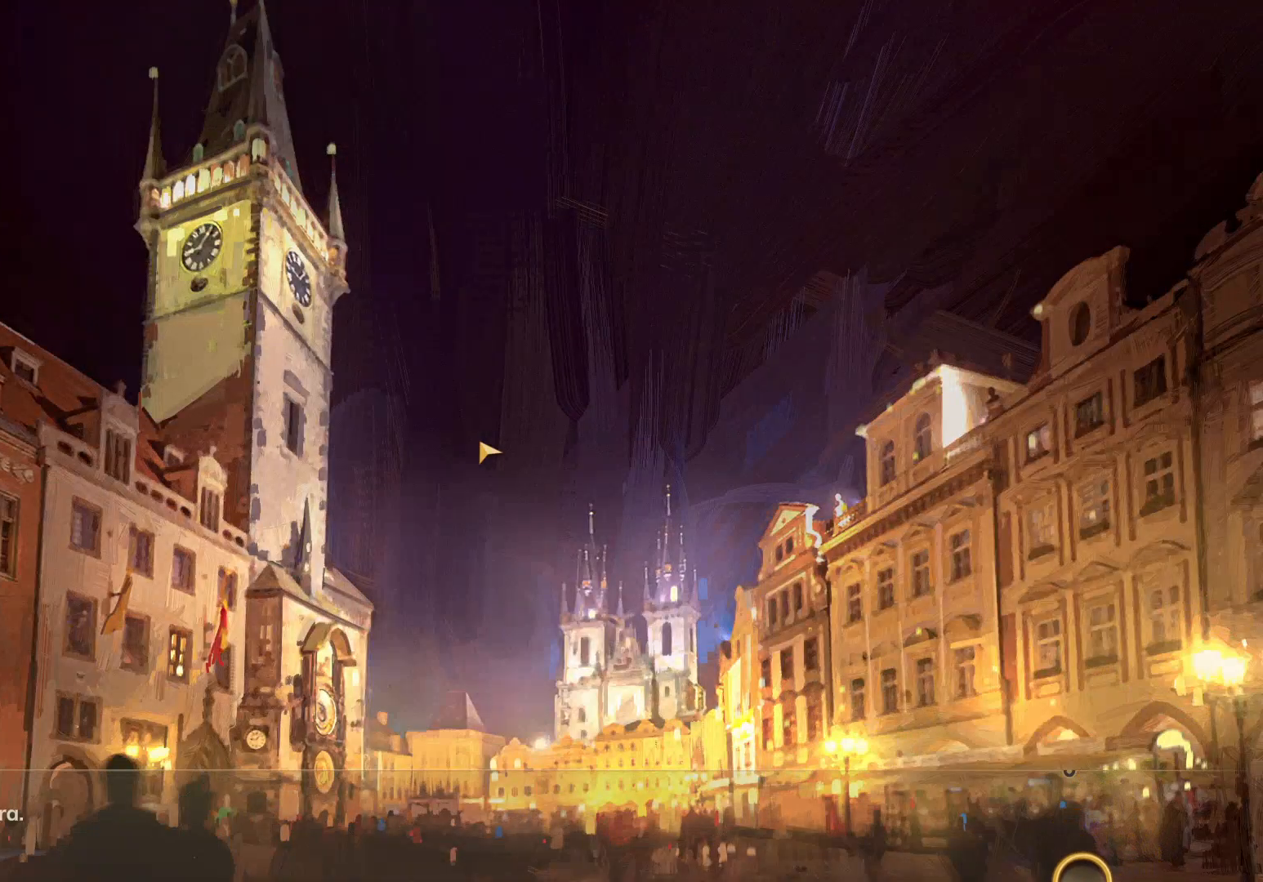
{"keys": ["w"], "mouse": [], "events": [[83, "w", "down"]]}
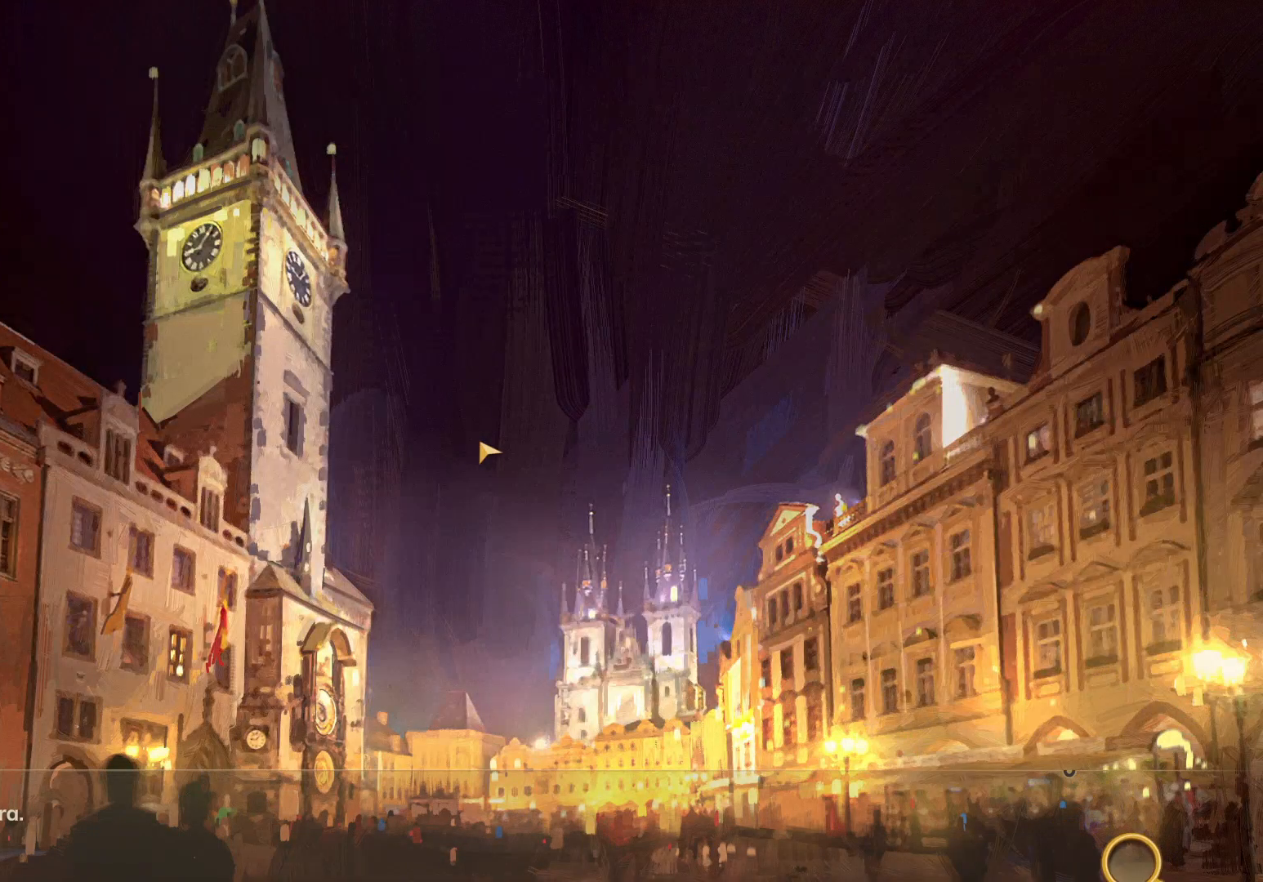
{"keys": ["w"], "mouse": [], "events": []}
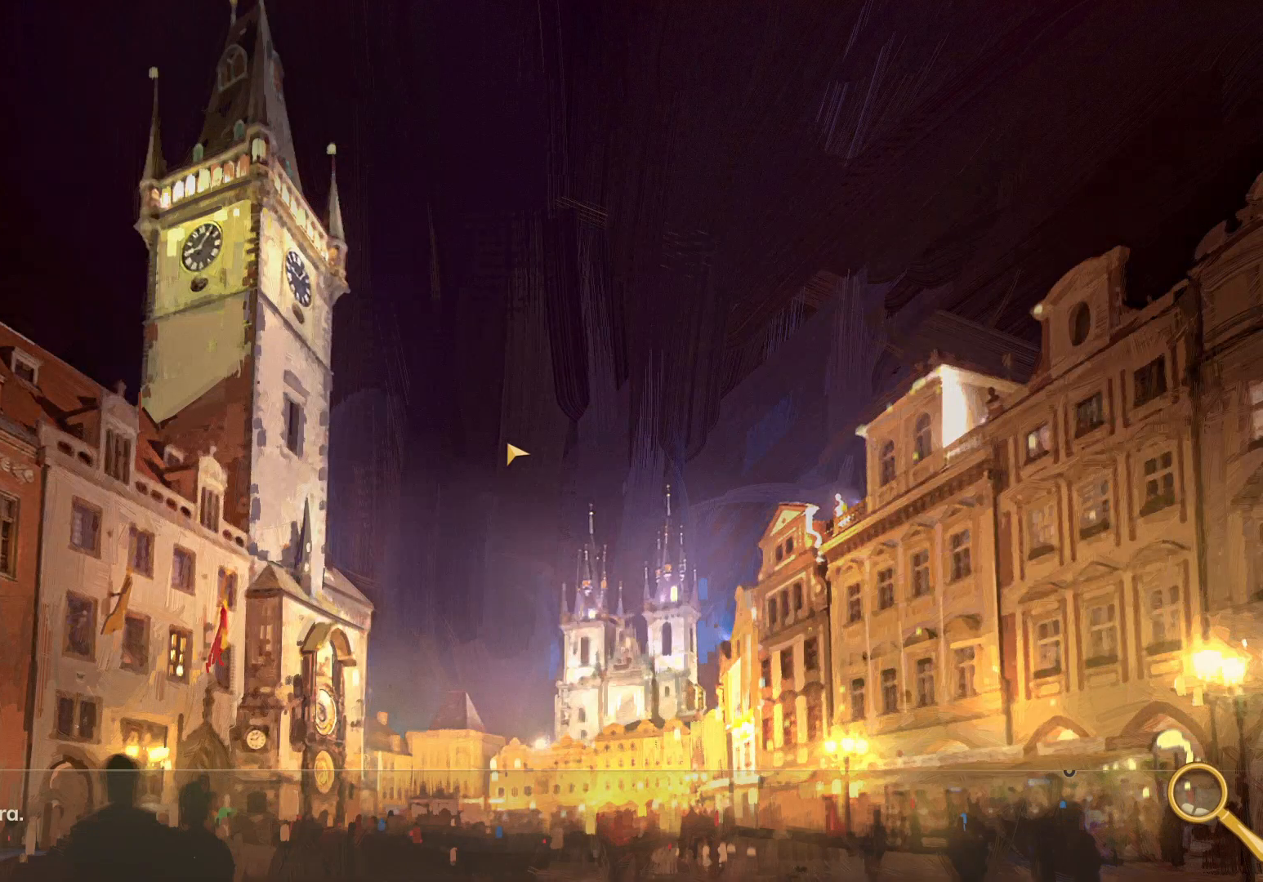
{"keys": ["w"], "mouse": [], "events": []}
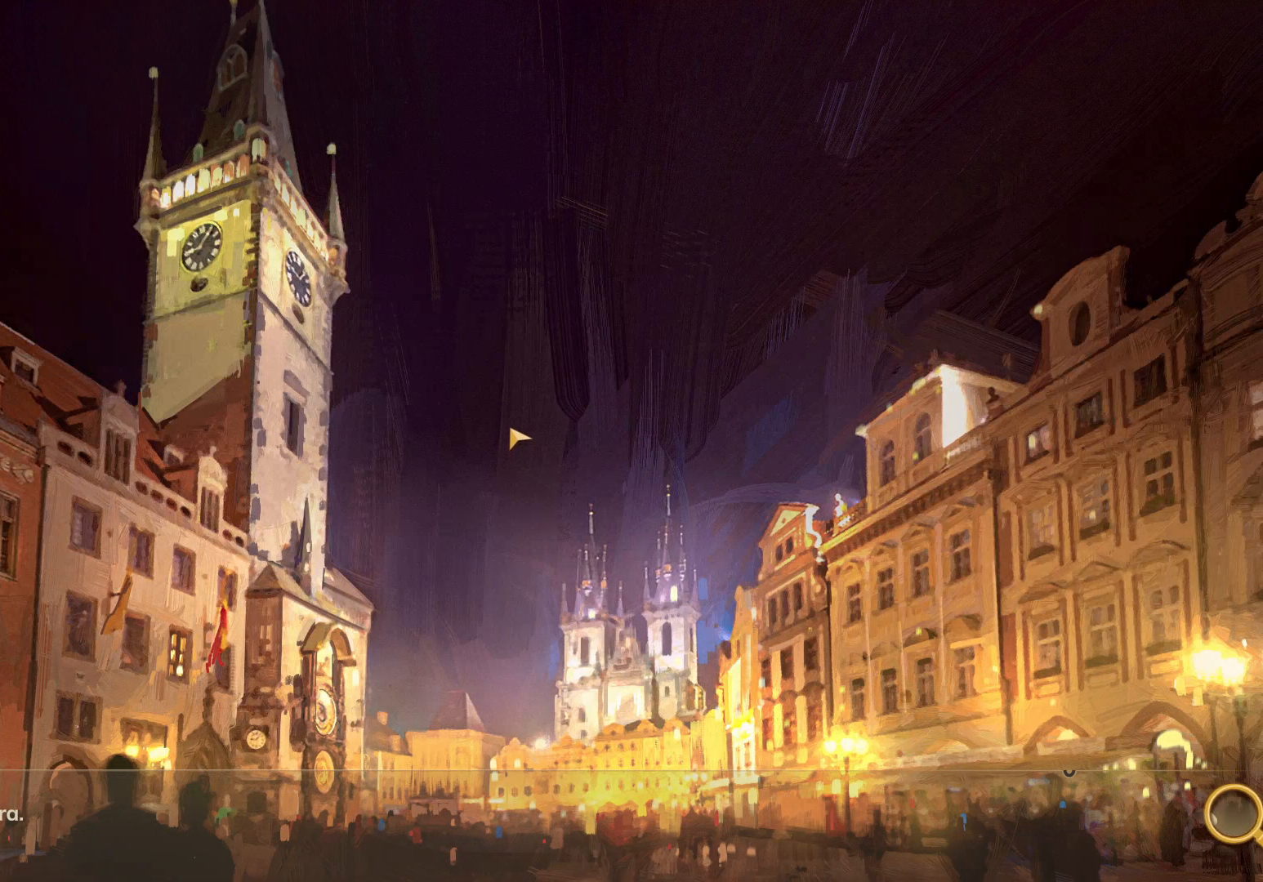
{"keys": ["w"], "mouse": [], "events": []}